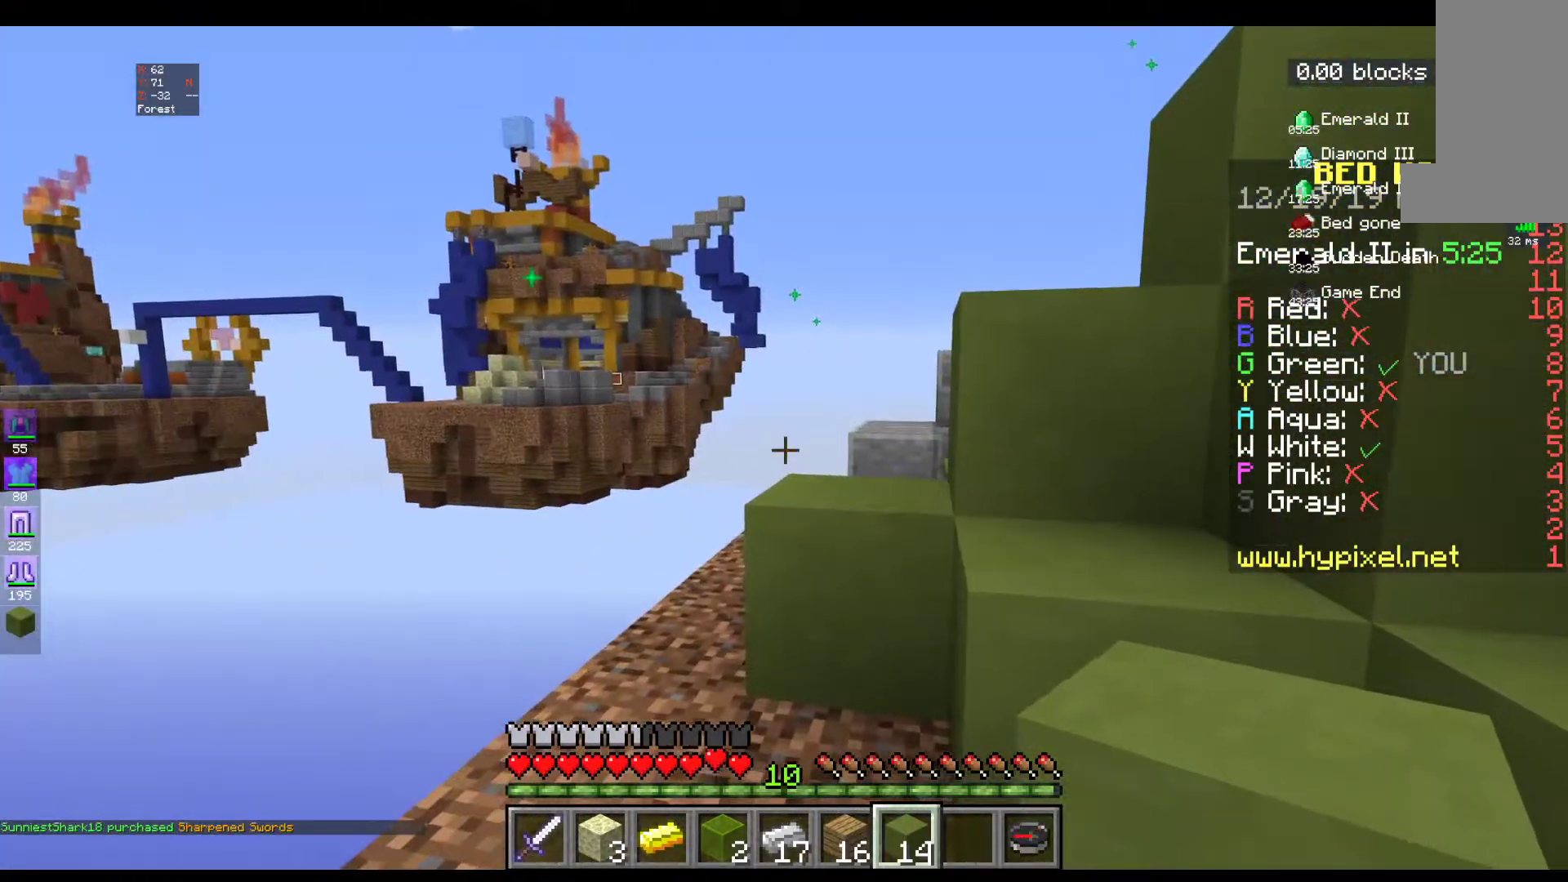
Gameplay with keyboard and mouse; each line is a JSON object with the keys and mouse buttons held at the frame after it. "events" lists presses ("down") and releases ("up") of "a", "d", "s", "space", "w", "mouse_left" and "mouse_right" between this image and that frame as [ms after this image, input, new state], when the widget could be followed in between. "mouse_left", "mouse_right" = the "left", "right" buttons of the "mouse" list. No other keys are recorded. Fast repeated clicks can show as one long hold. Mouse movement is not recorded.
{"keys": [], "mouse": [], "events": []}
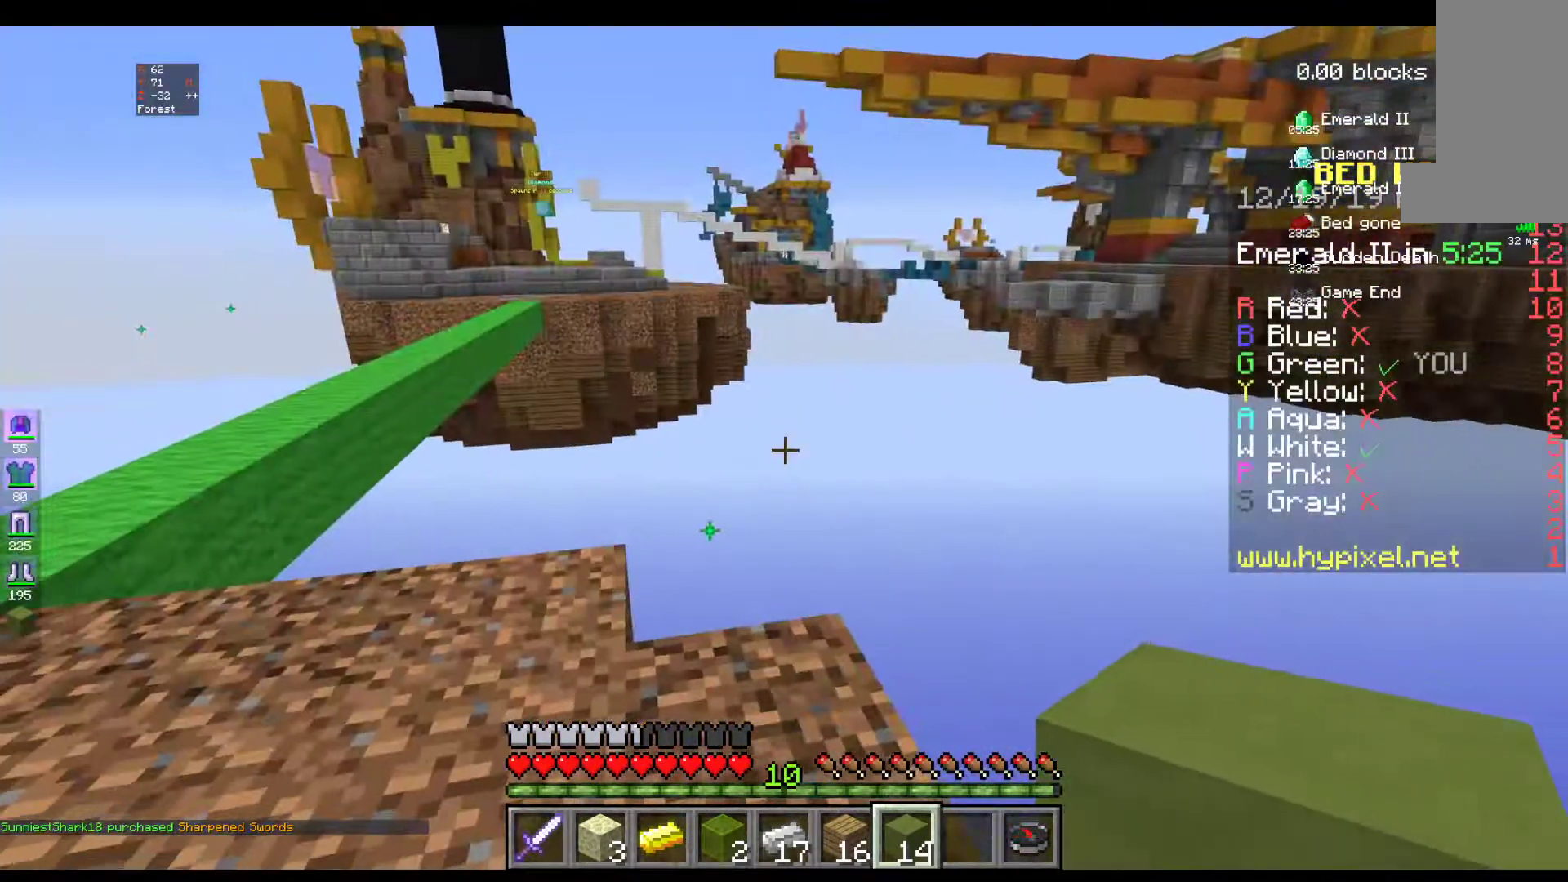
{"keys": ["a"], "mouse": [], "events": [[217, "a", "down"]]}
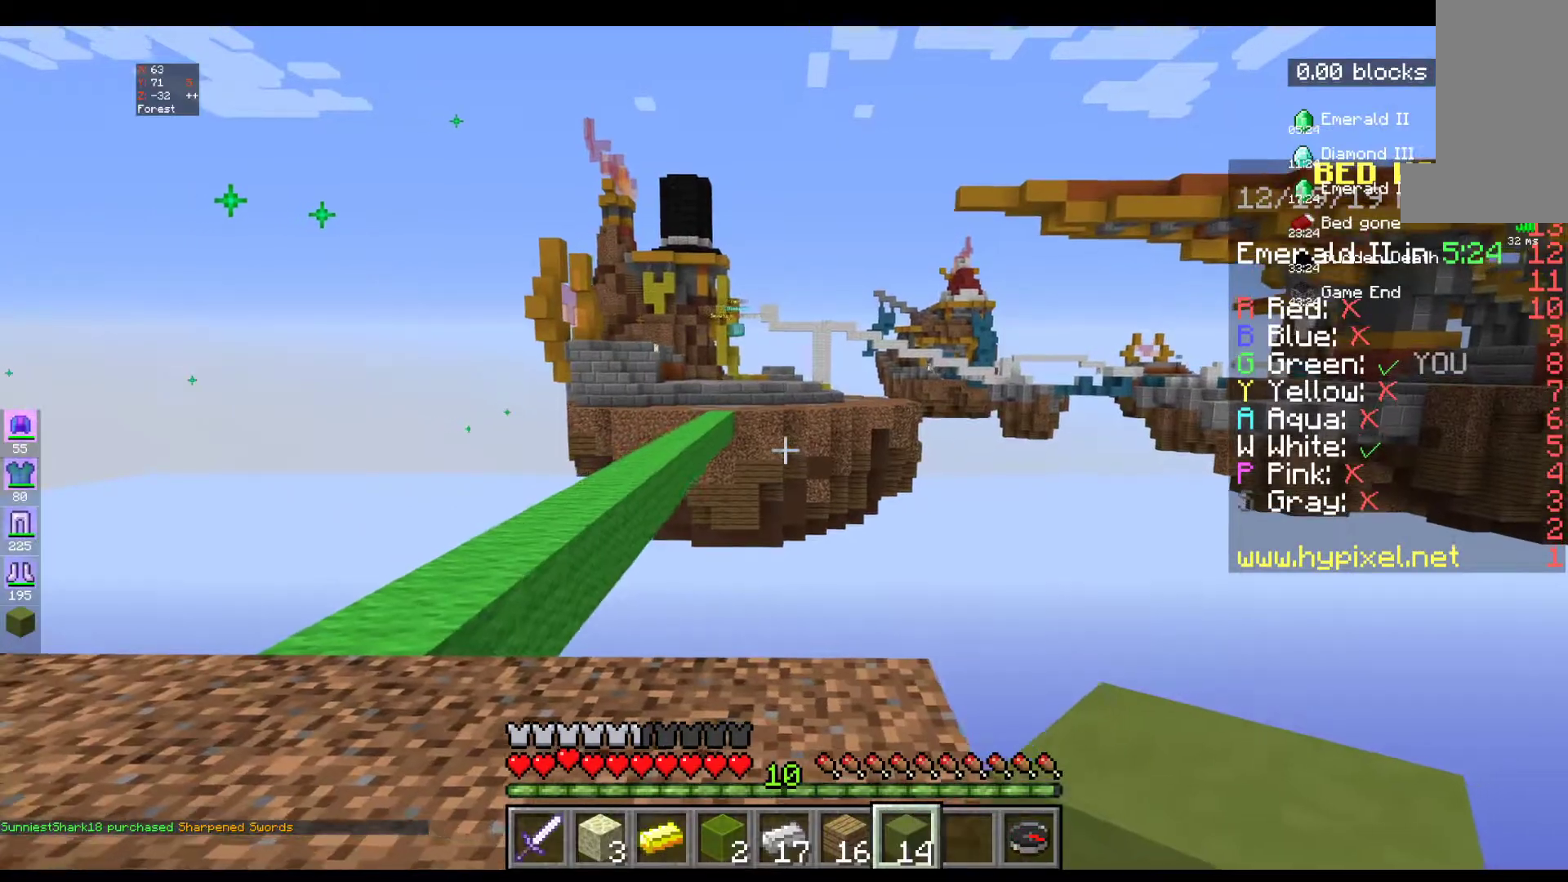
{"keys": [], "mouse": [], "events": [[150, "w", "down"], [417, "w", "up"], [483, "a", "up"]]}
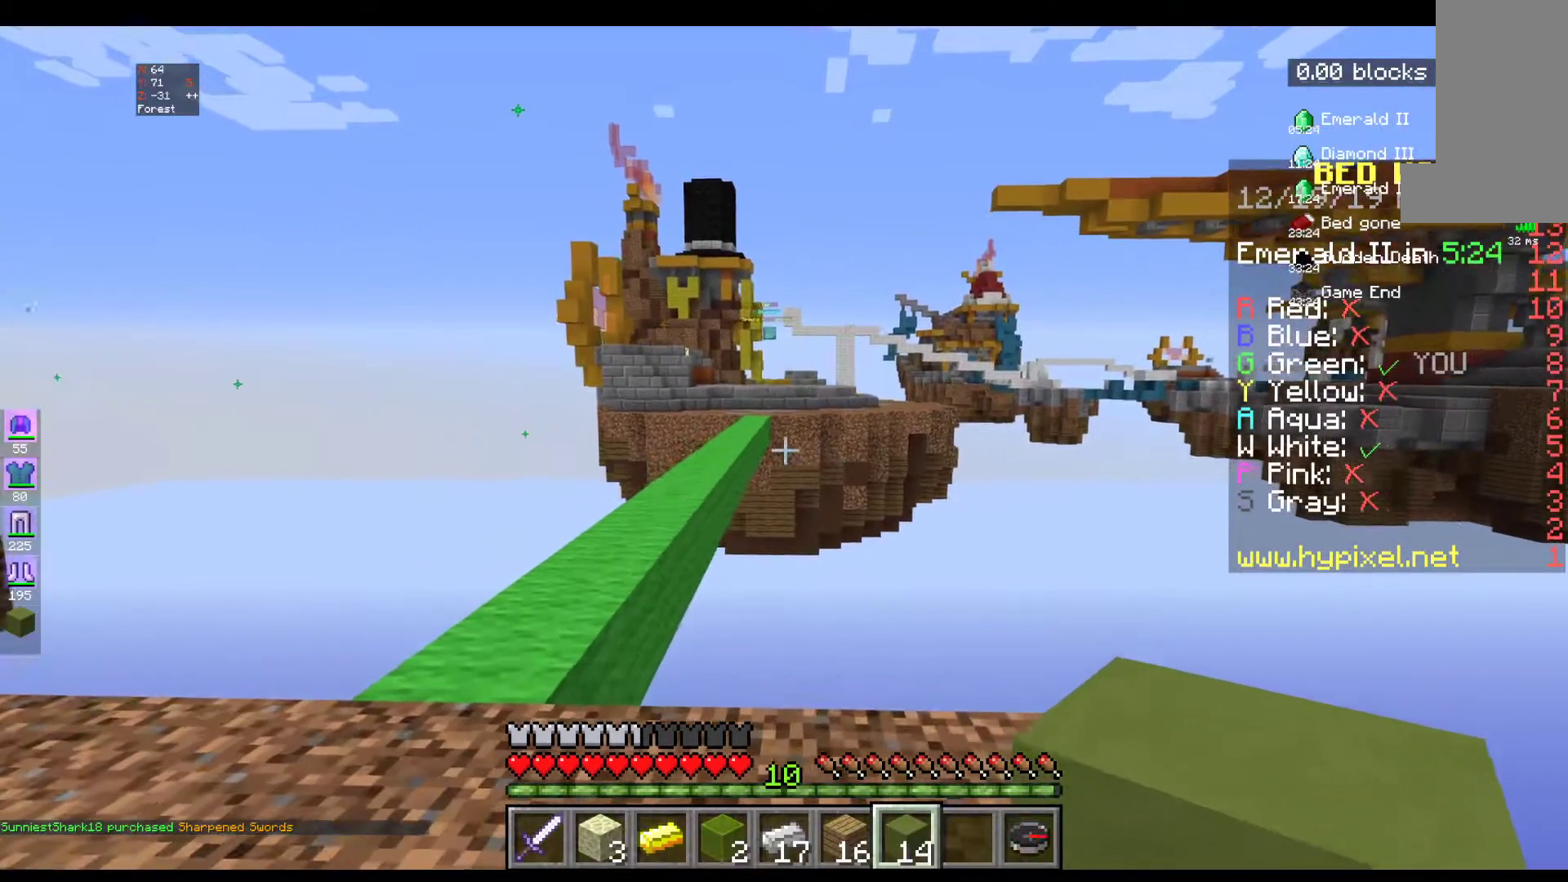
{"keys": ["a", "w"], "mouse": [], "events": [[167, "a", "down"], [317, "w", "down"]]}
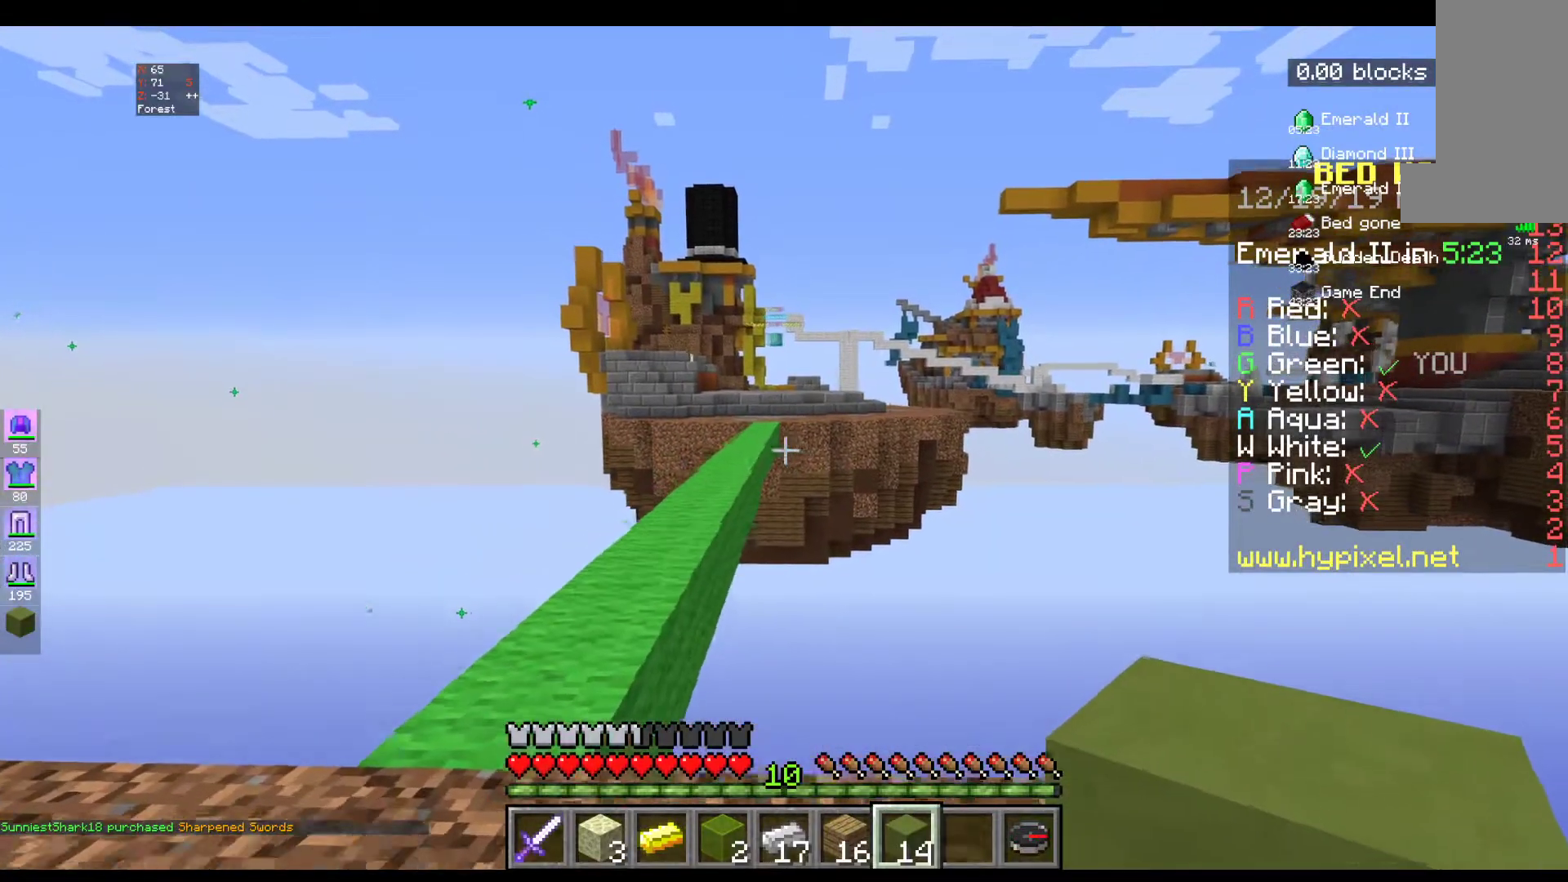
{"keys": [], "mouse": [], "events": [[217, "w", "up"], [333, "a", "up"]]}
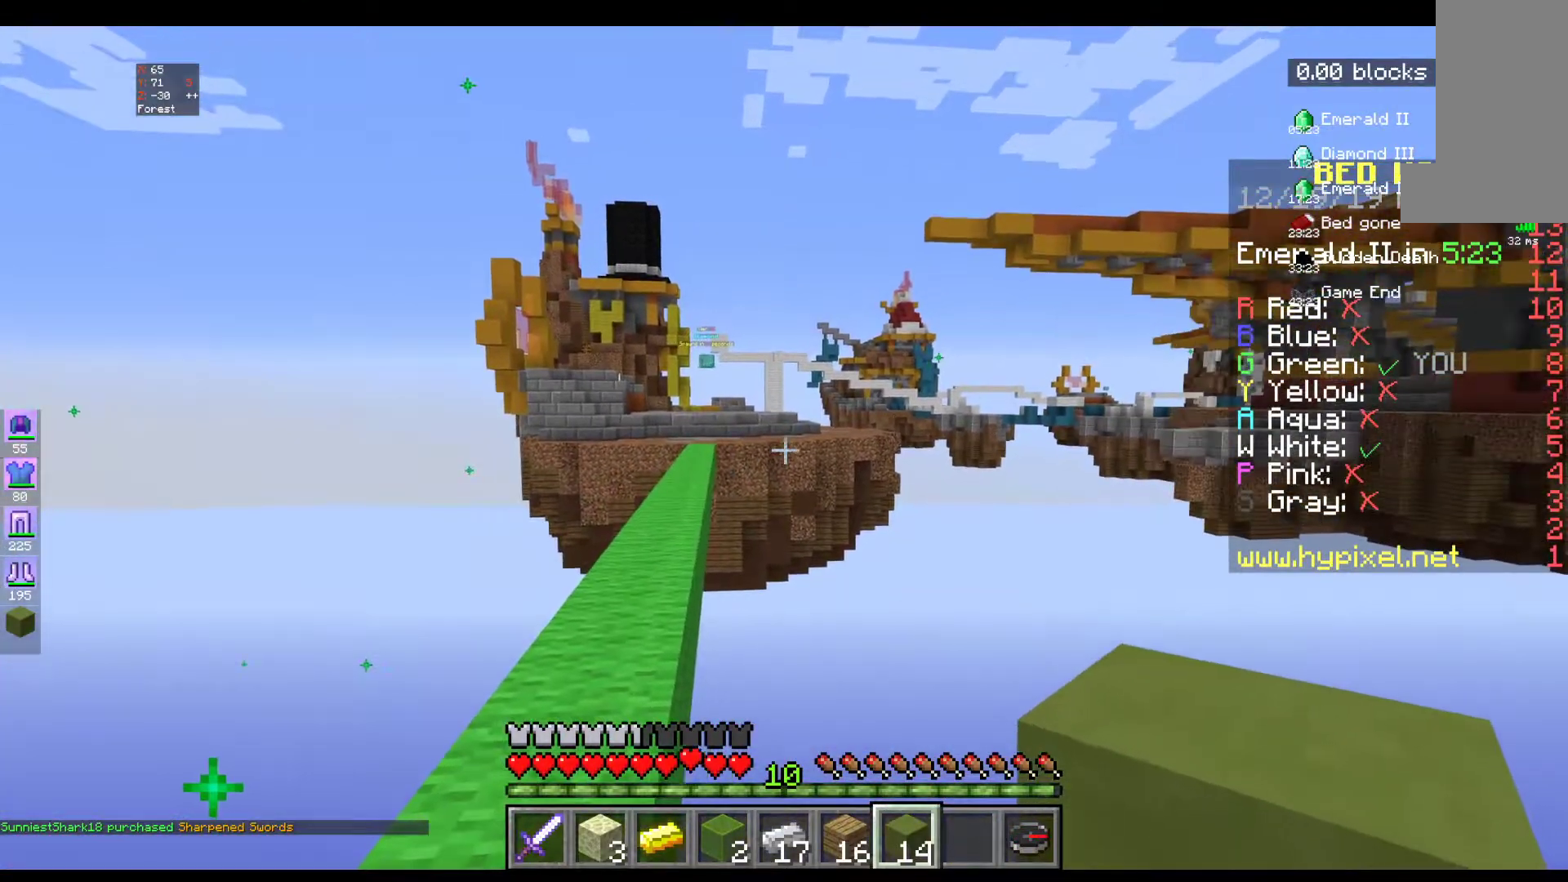
{"keys": [], "mouse": [], "events": [[117, "a", "down"], [283, "a", "up"]]}
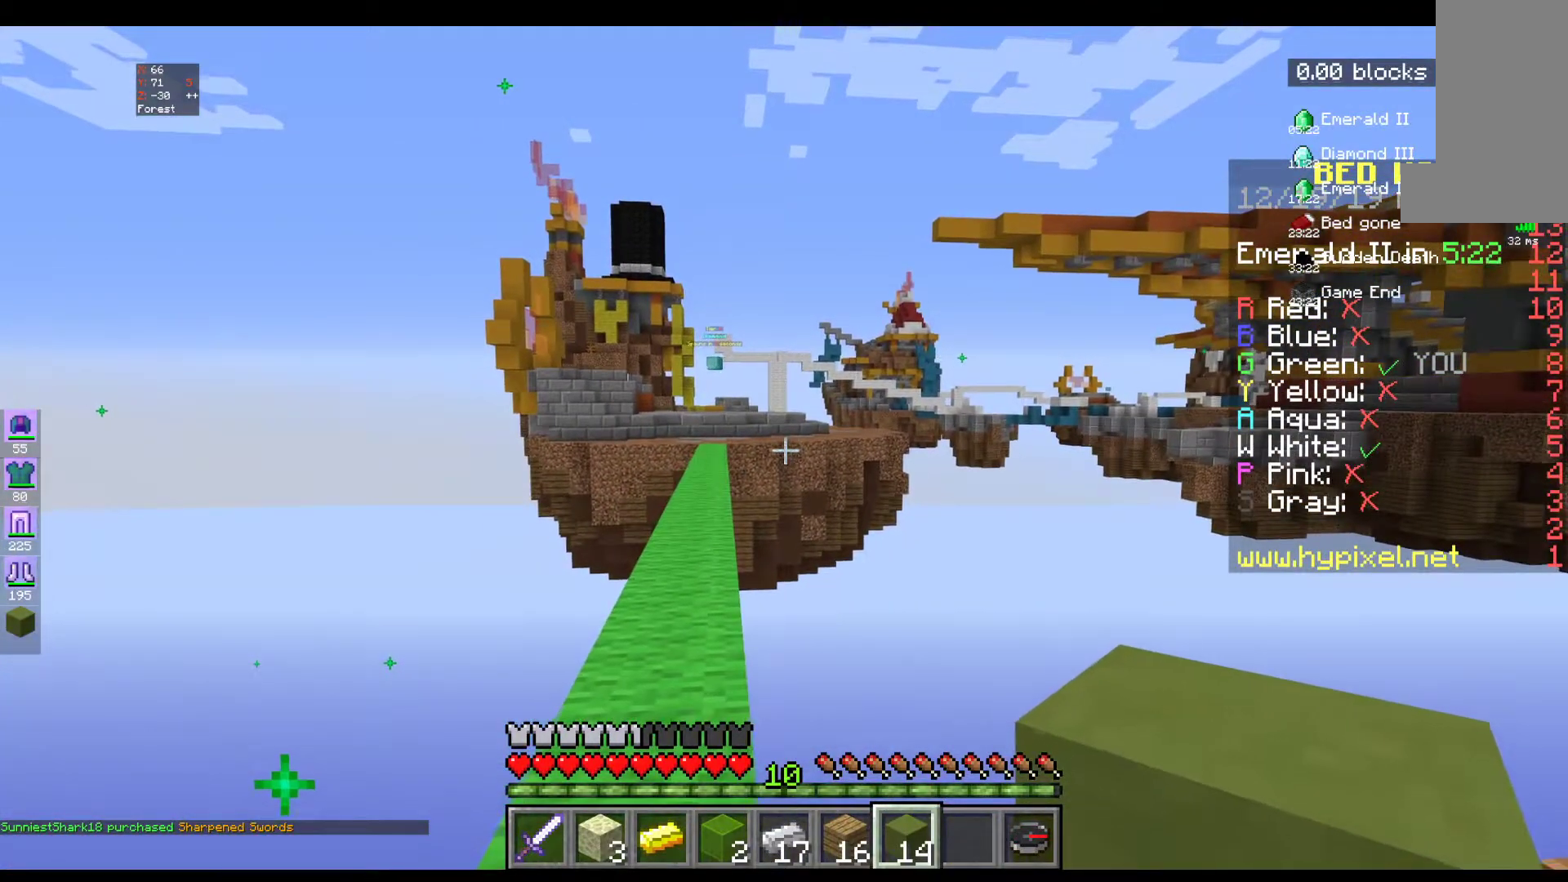
{"keys": [], "mouse": [], "events": [[267, "a", "down"], [483, "a", "up"]]}
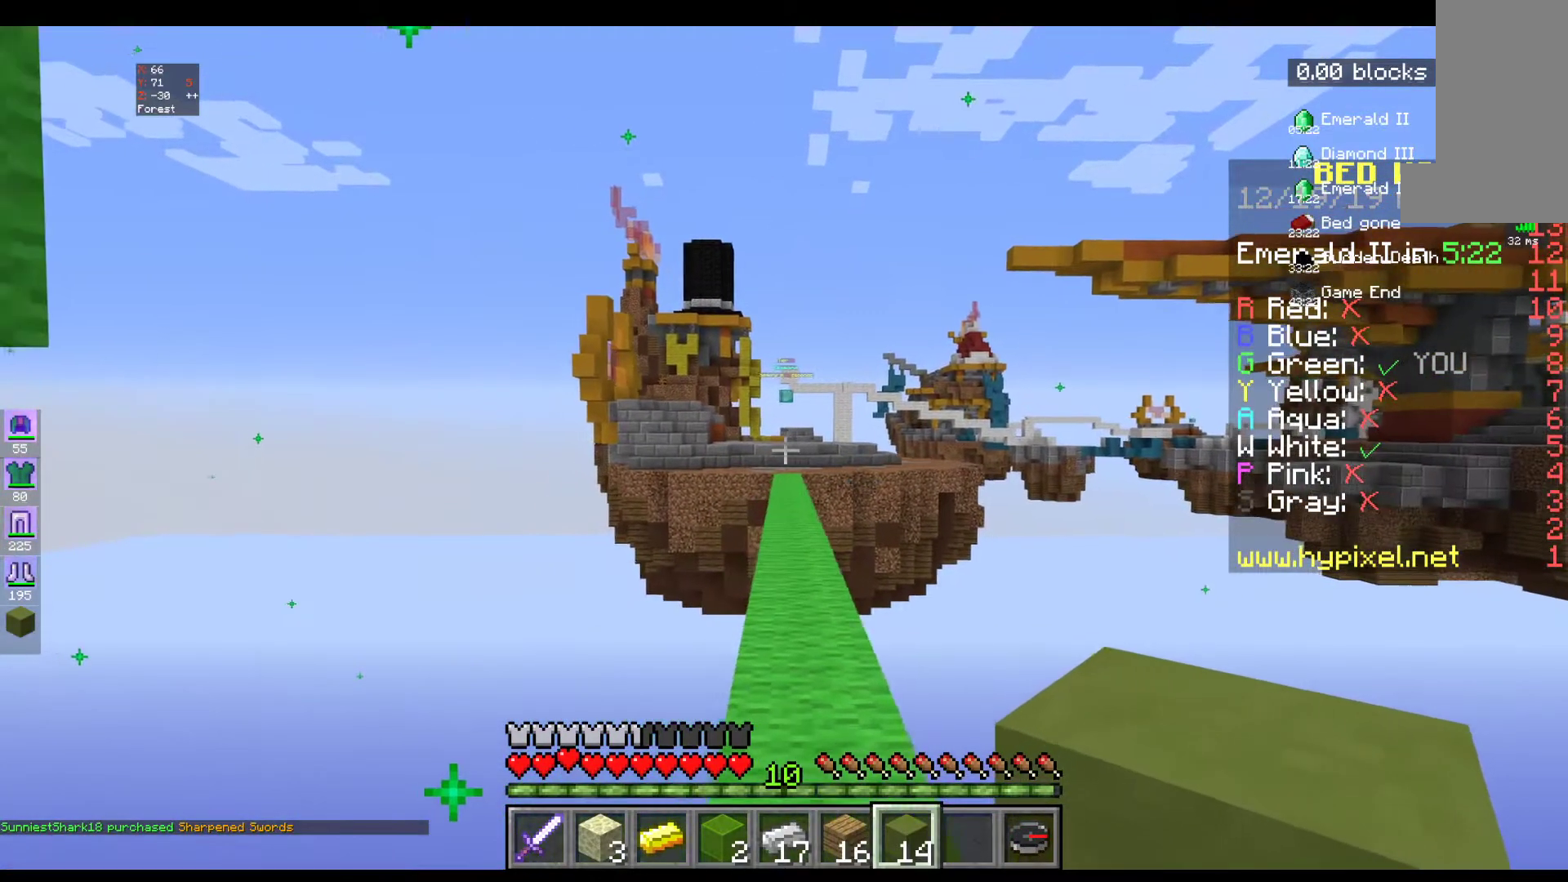
{"keys": [], "mouse": [], "events": []}
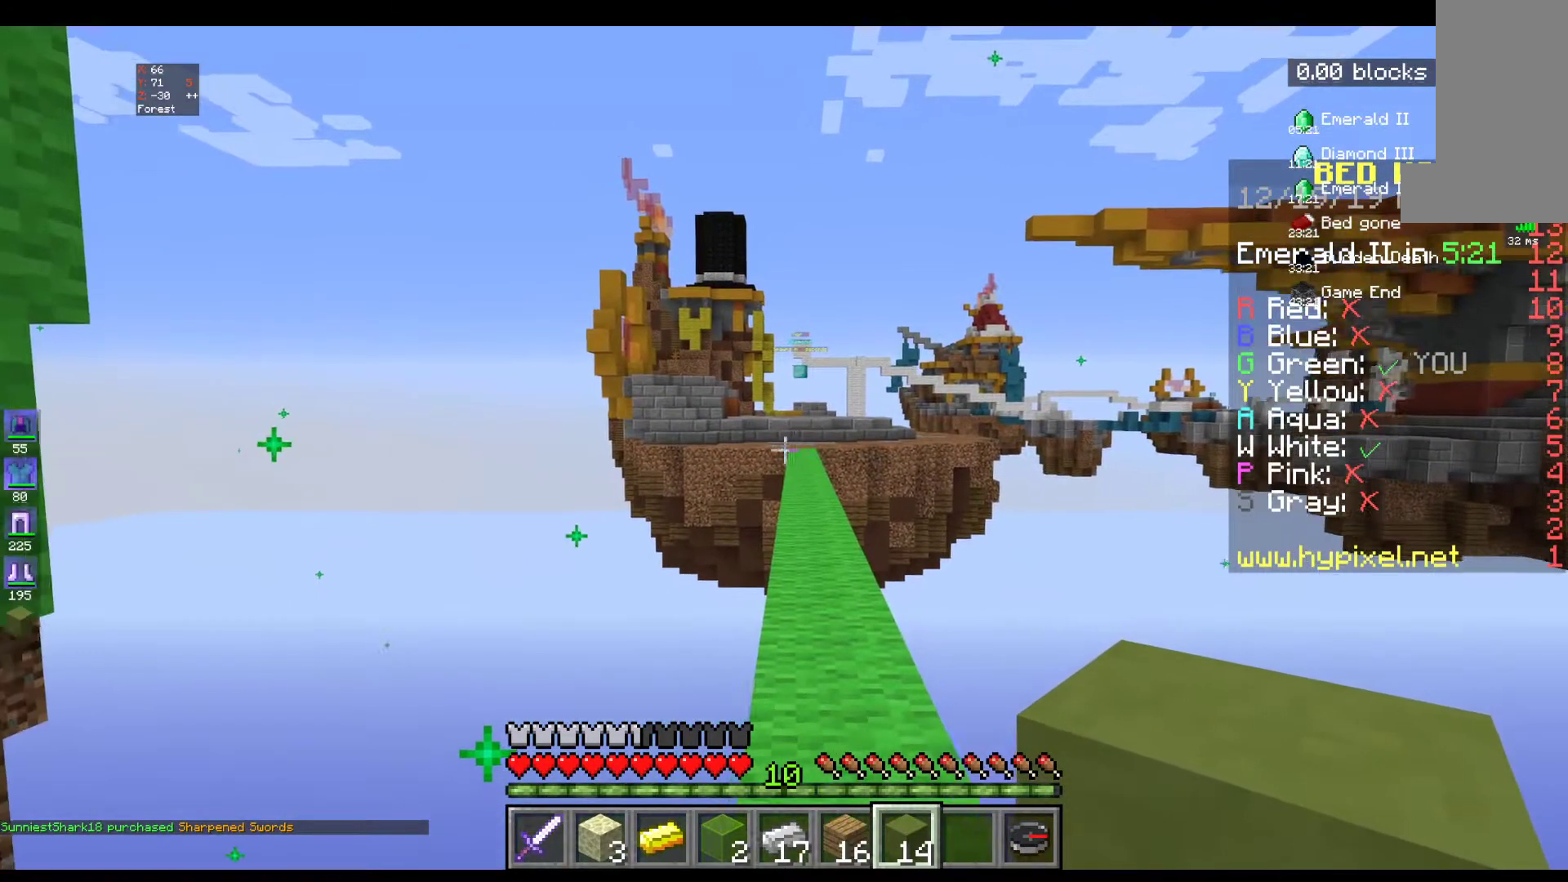
{"keys": [], "mouse": [], "events": []}
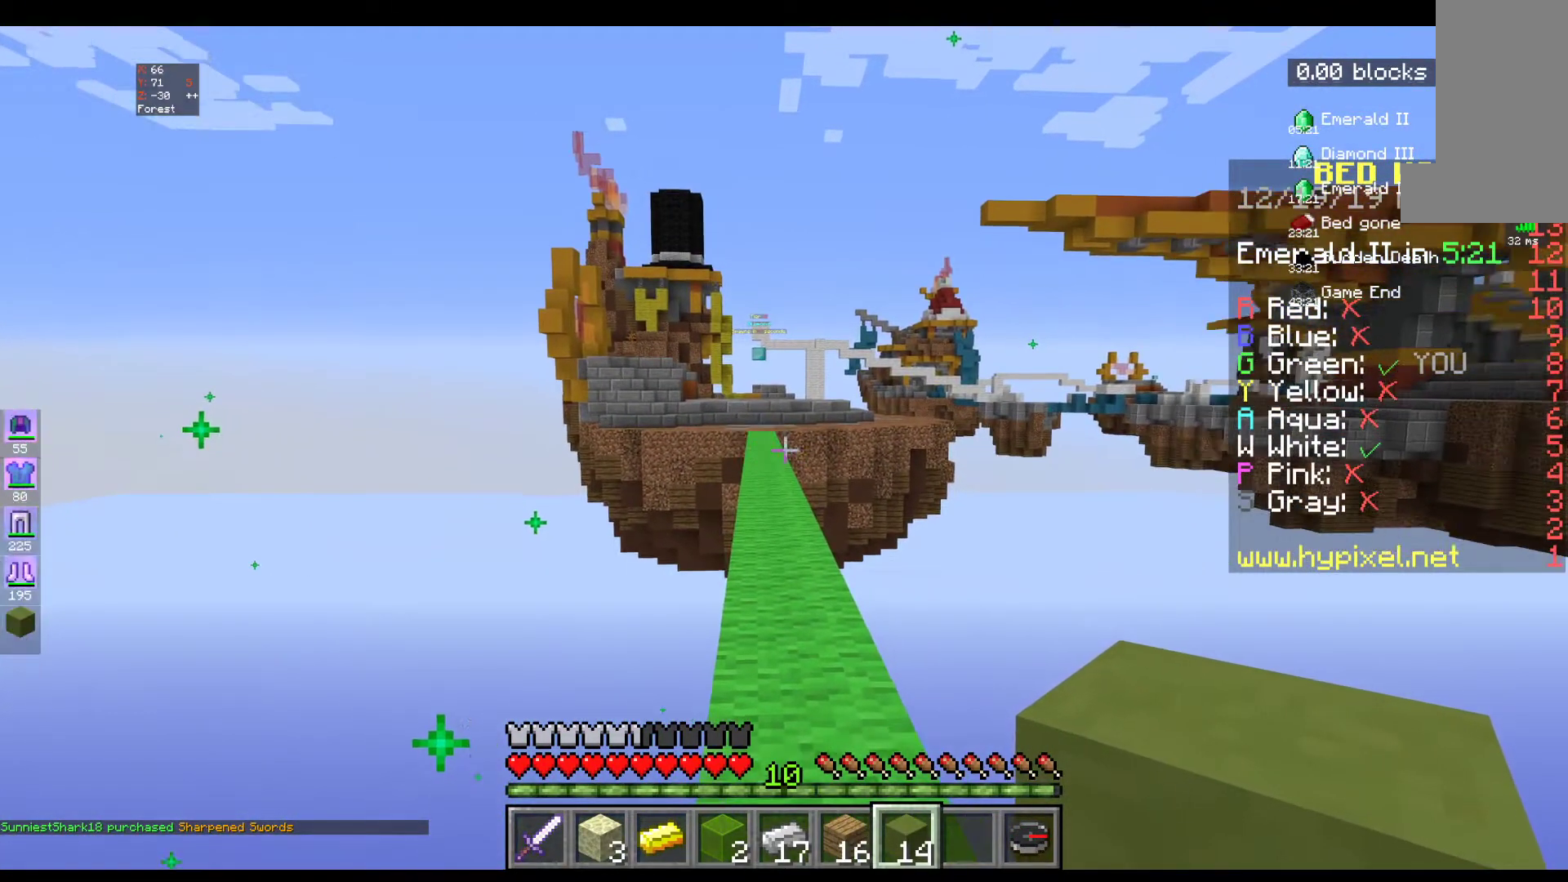
{"keys": [], "mouse": [], "events": []}
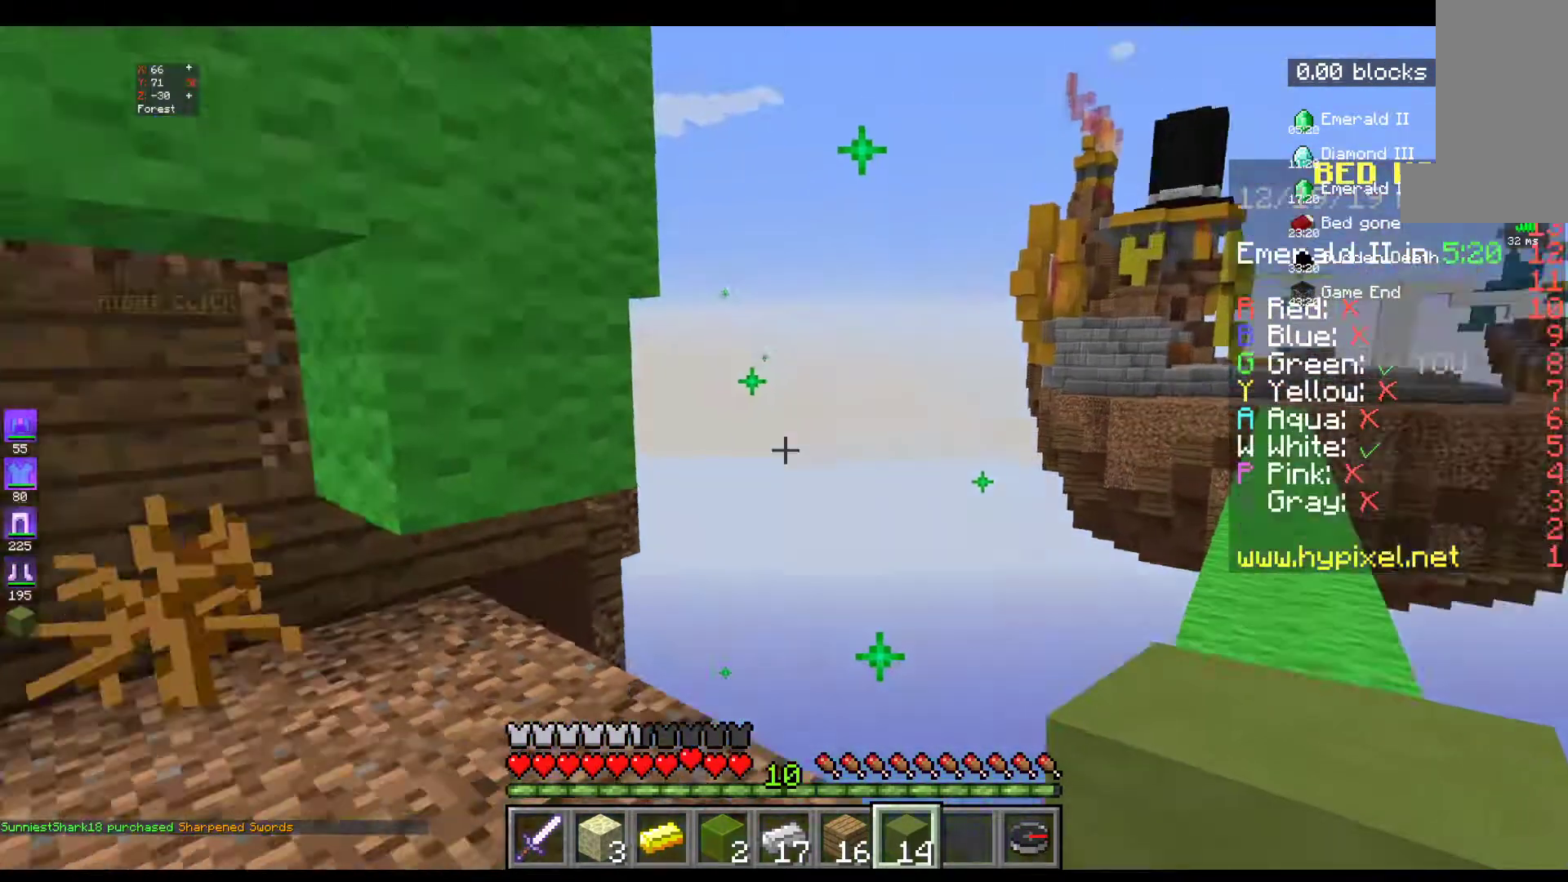
{"keys": [], "mouse": [], "events": []}
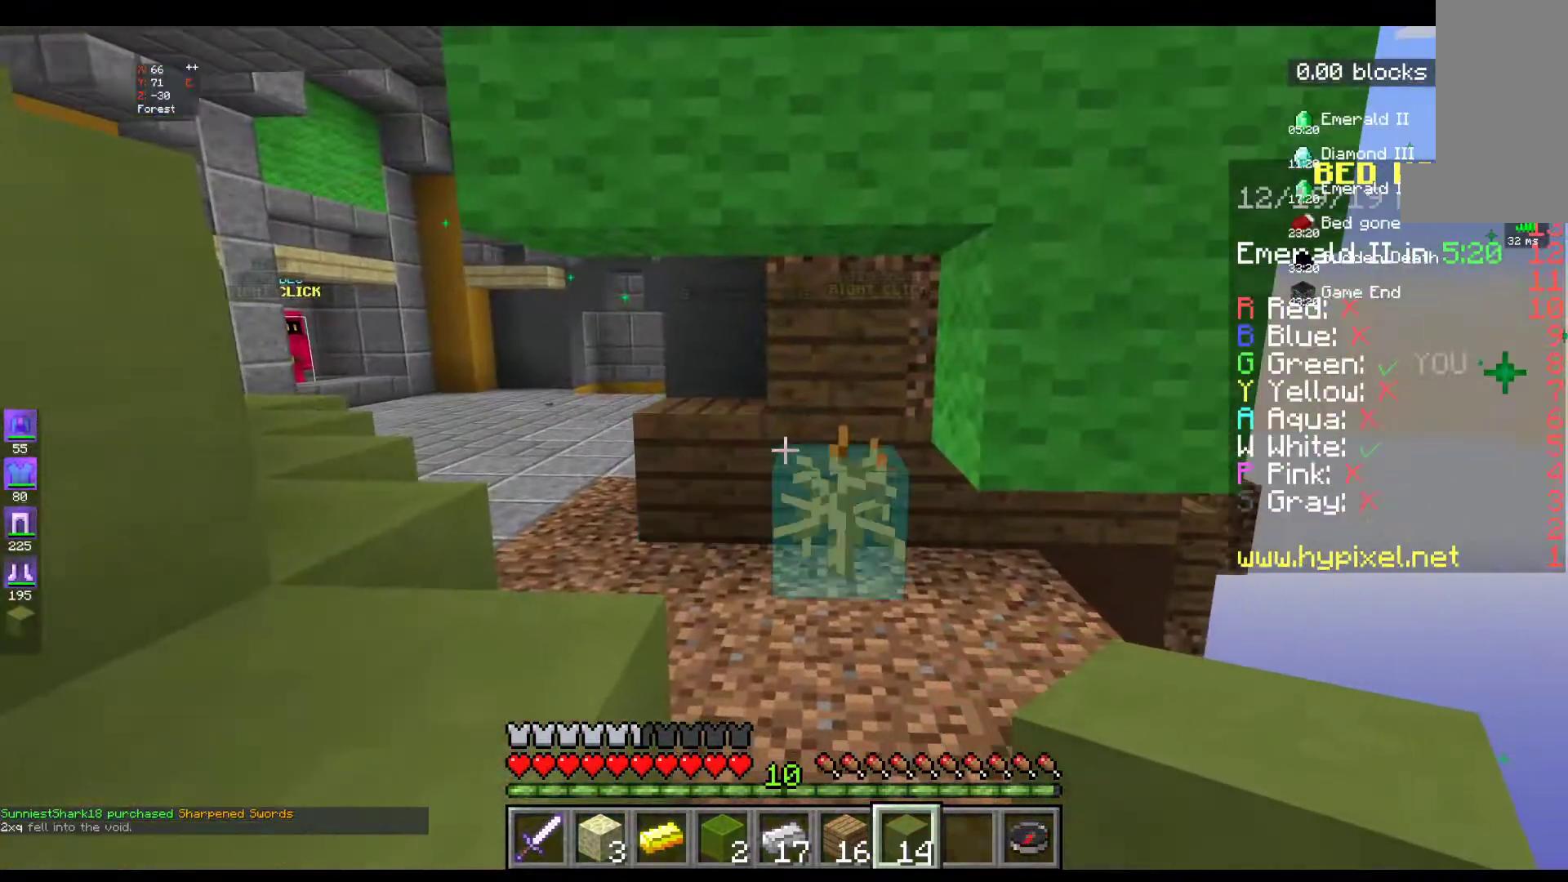
{"keys": ["w"], "mouse": [], "events": [[117, "w", "down"], [200, "w", "up"], [317, "w", "down"]]}
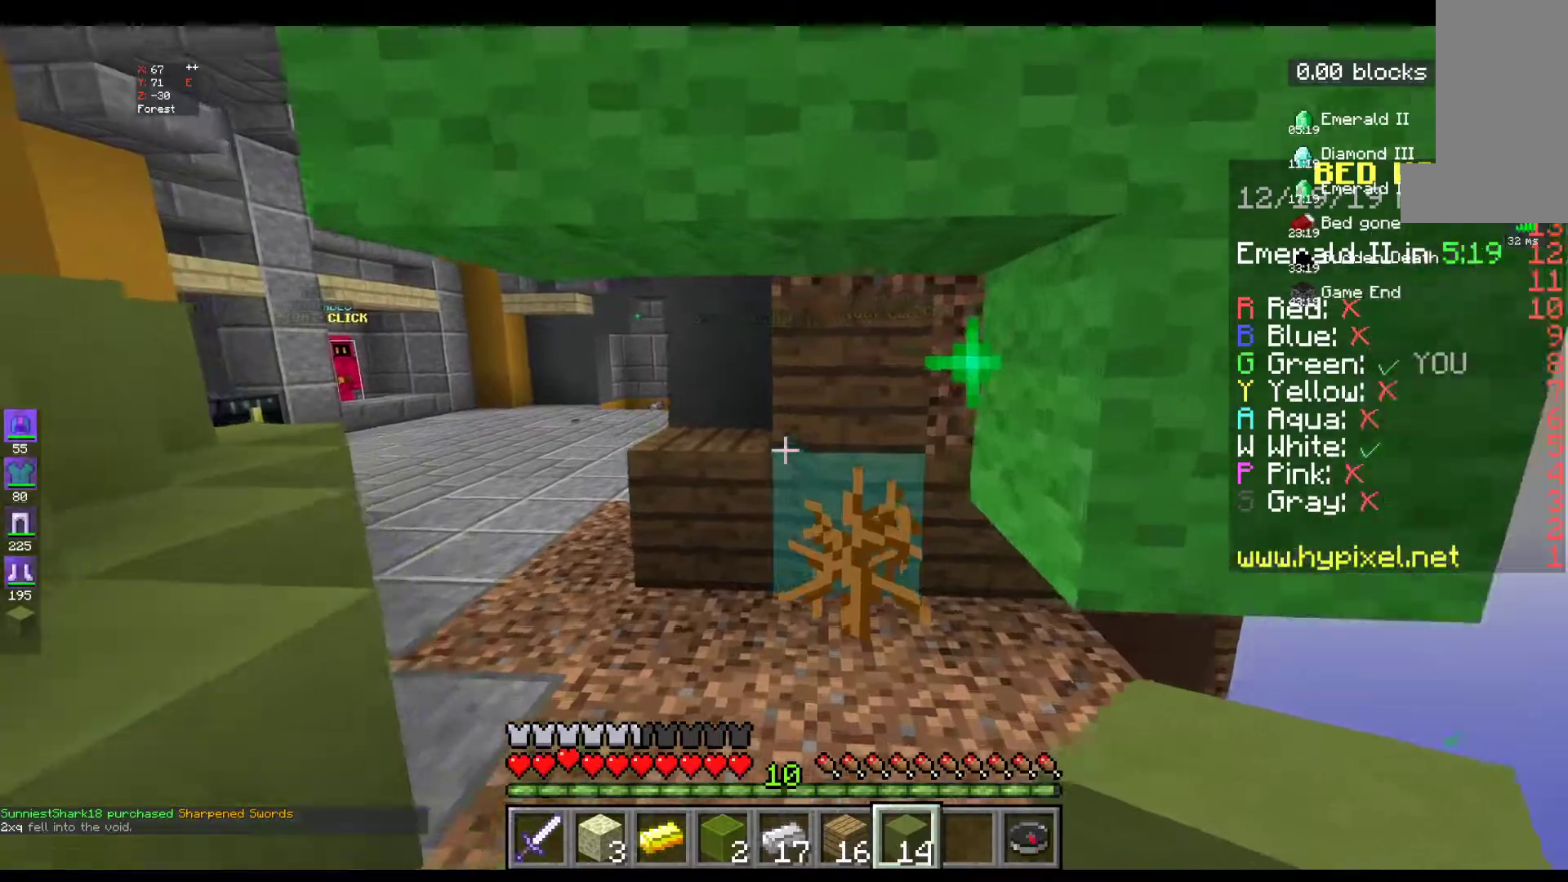
{"keys": ["w"], "mouse": [], "events": []}
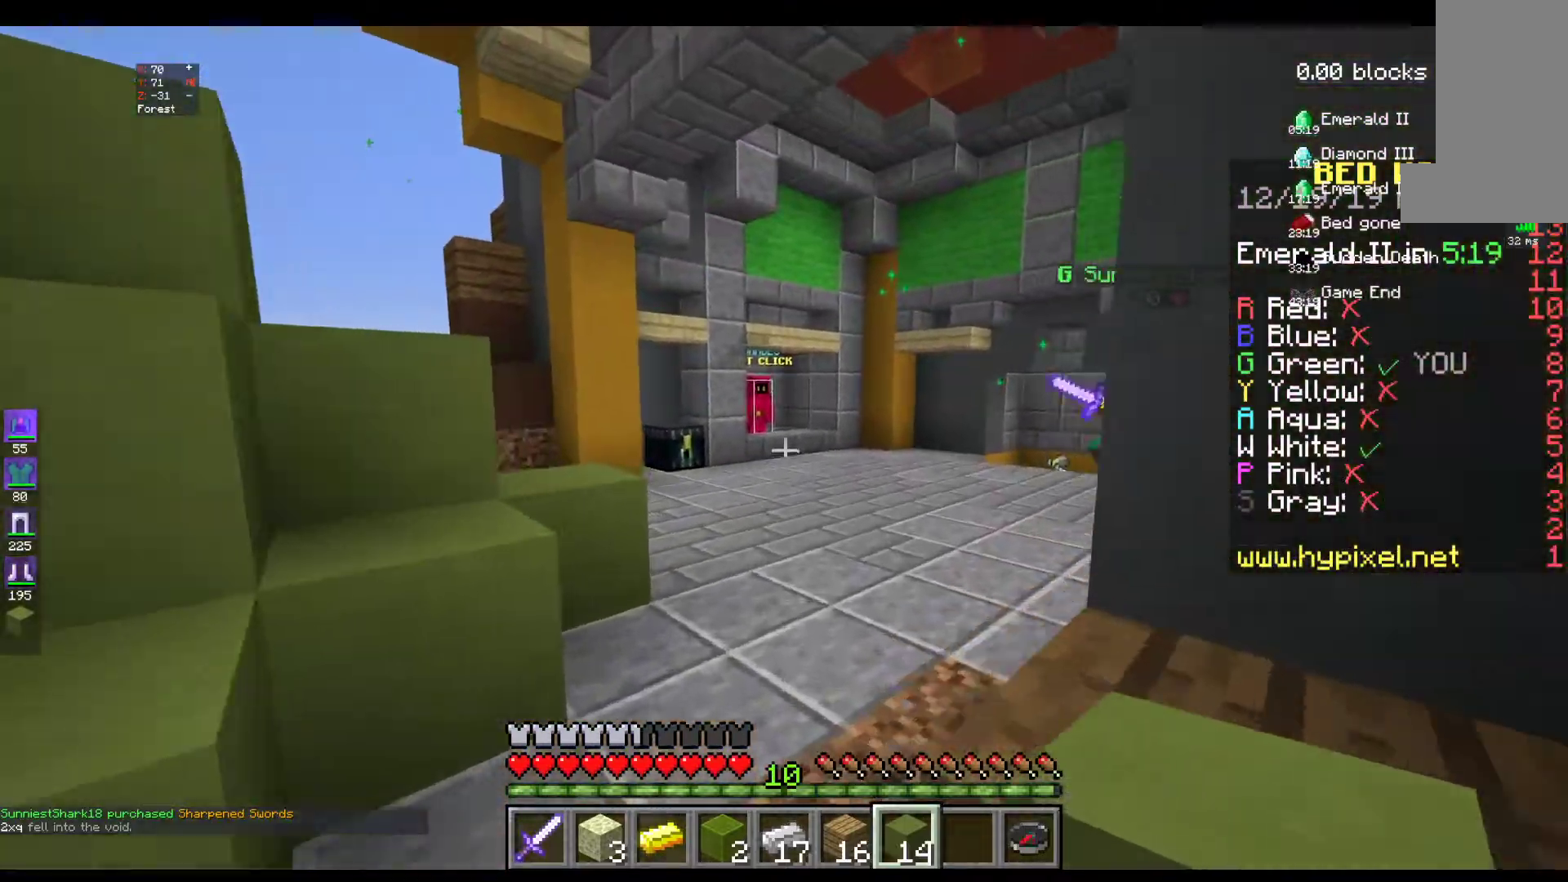
{"keys": ["w"], "mouse": [], "events": []}
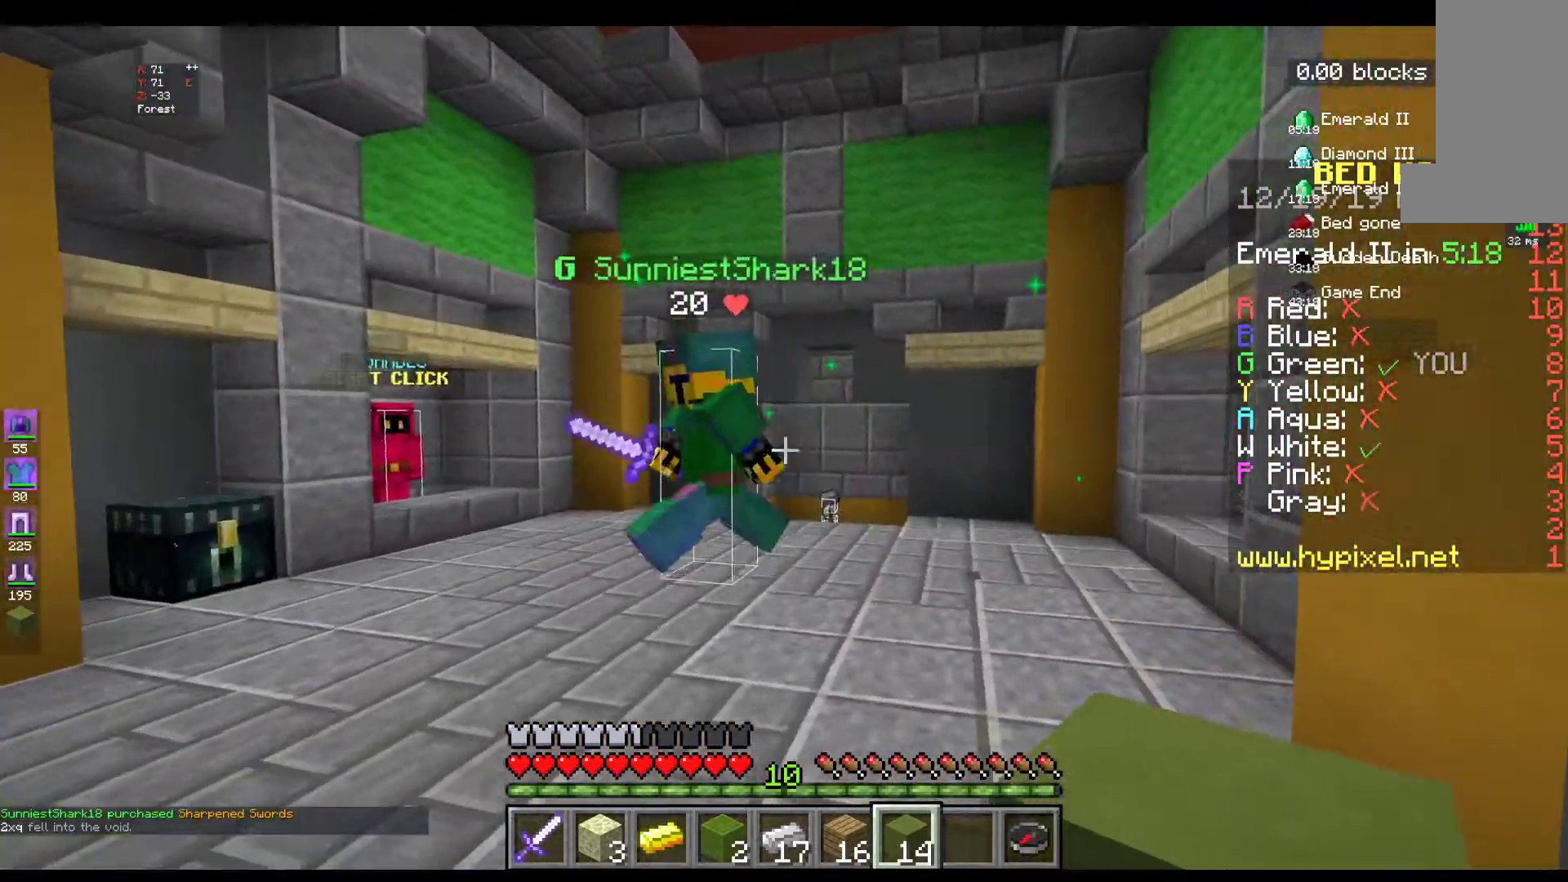
{"keys": ["w"], "mouse": [], "events": [[283, "w", "up"], [467, "w", "down"]]}
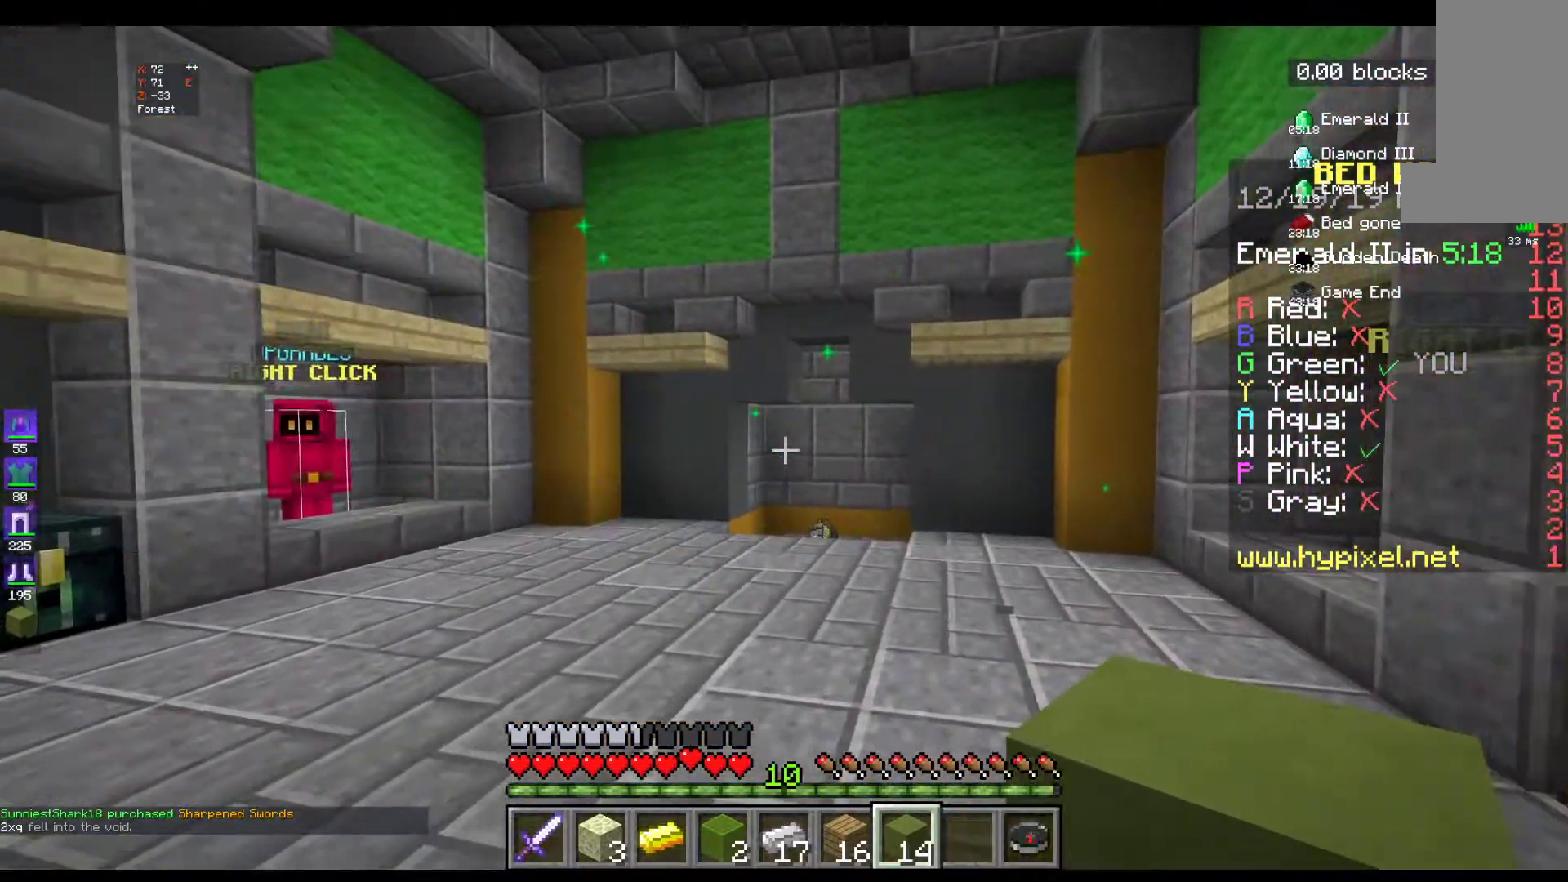
{"keys": ["space", "w"], "mouse": [], "events": [[67, "w", "up"], [167, "w", "down"], [367, "space", "down"]]}
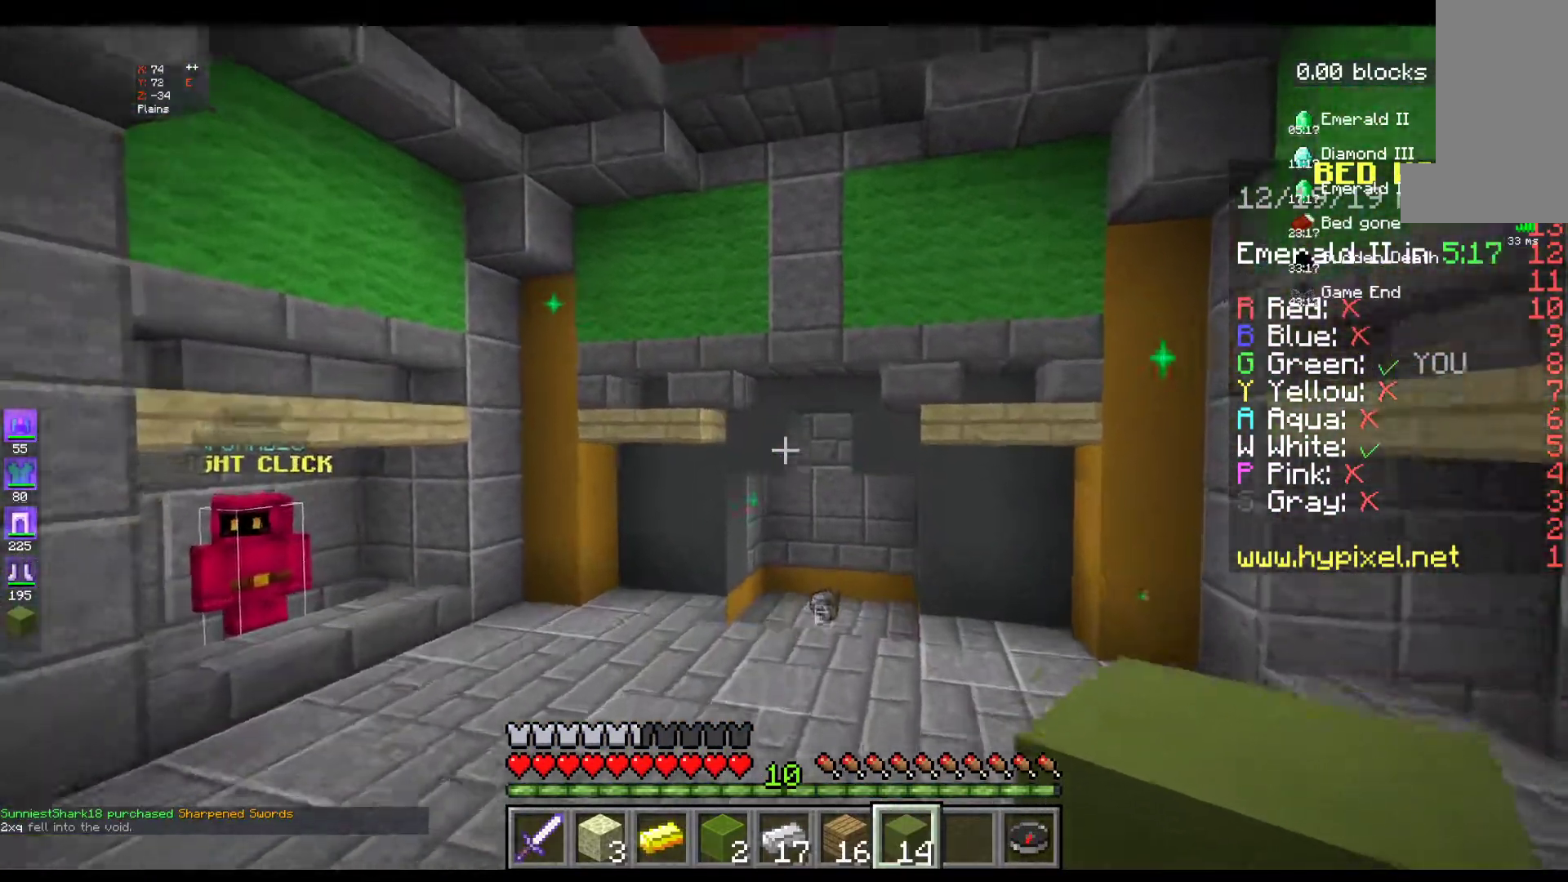
{"keys": ["w"], "mouse": [], "events": [[217, "space", "up"]]}
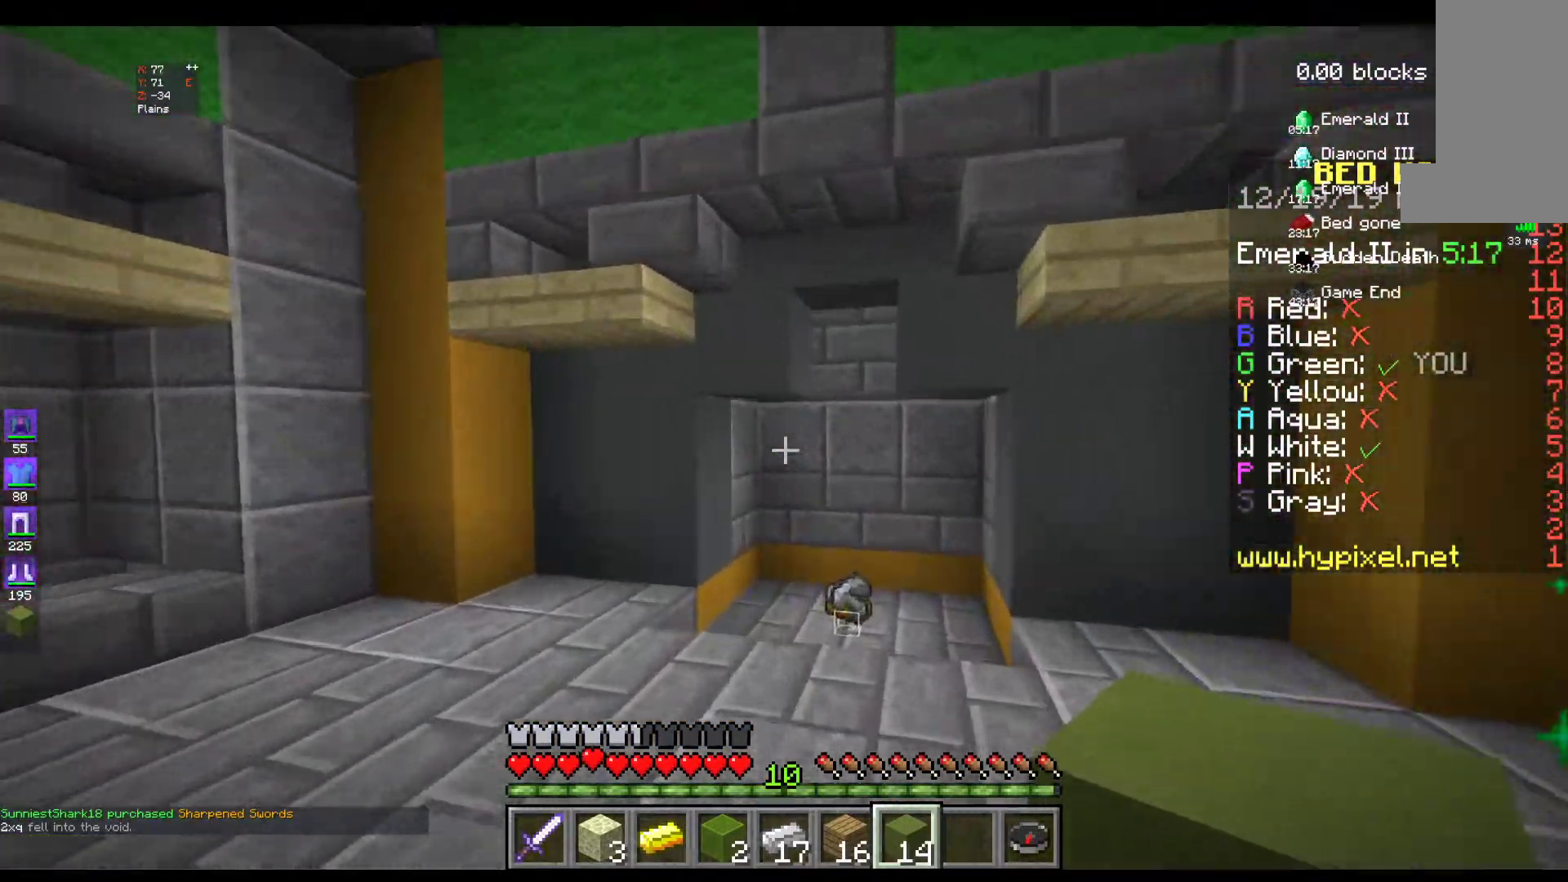
{"keys": ["w"], "mouse": [], "events": []}
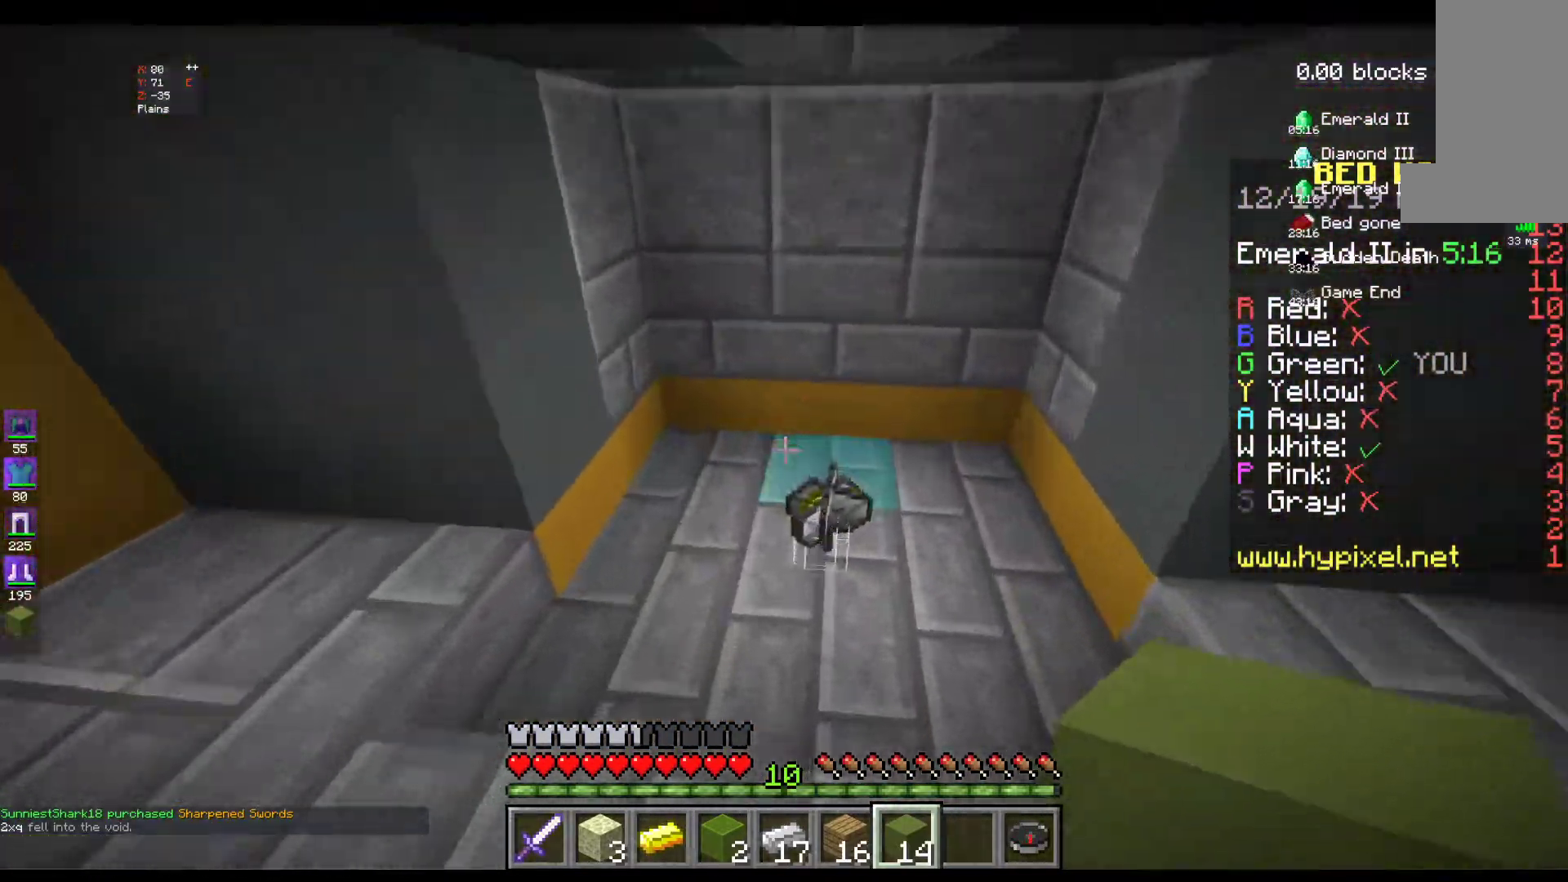
{"keys": ["w"], "mouse": [], "events": []}
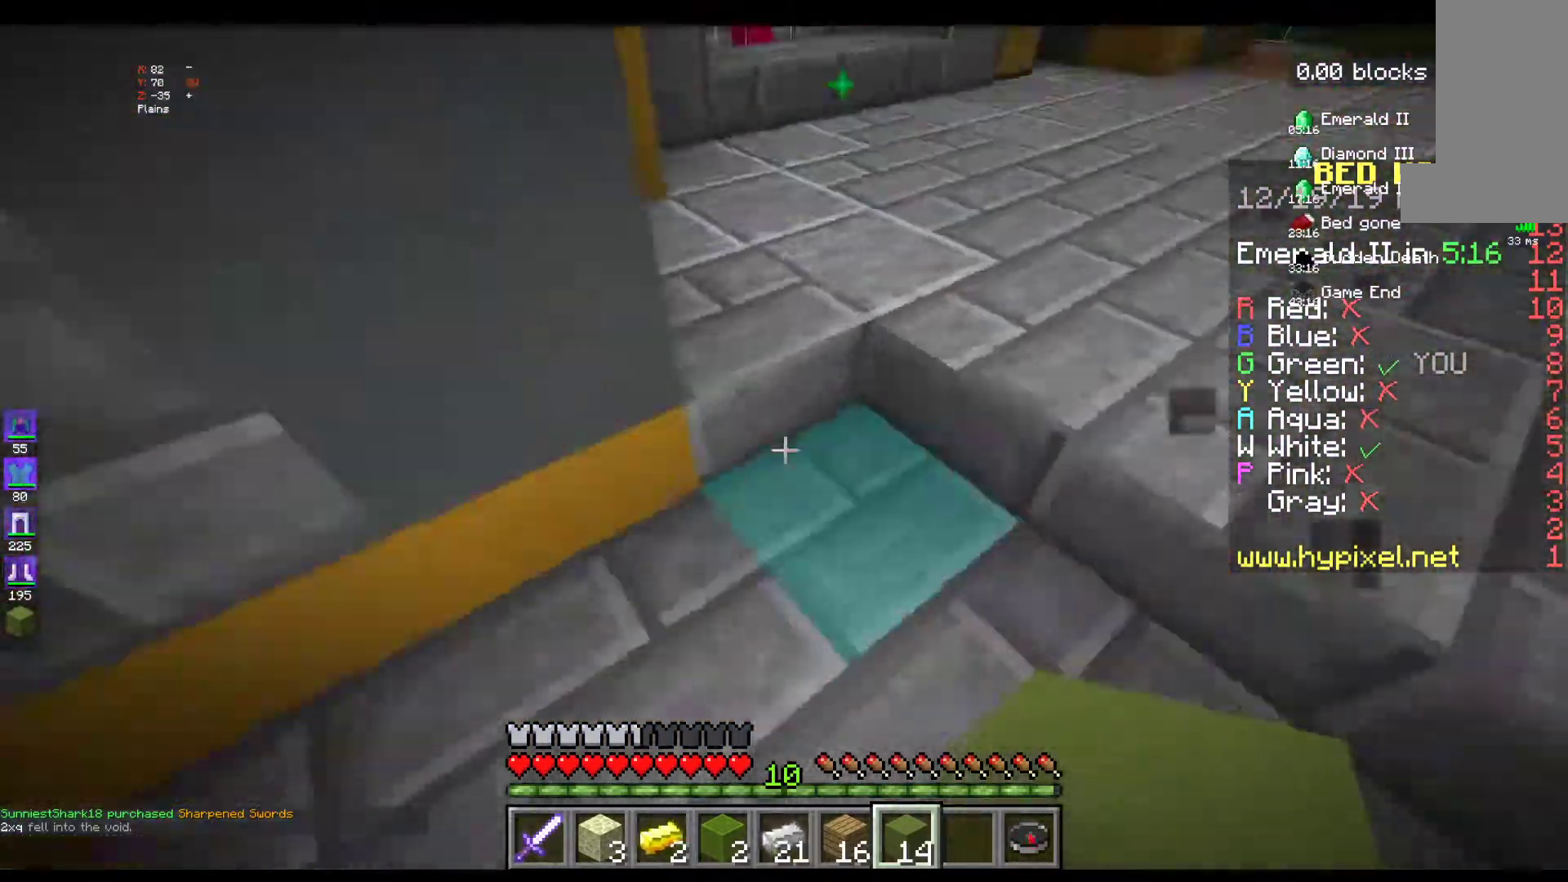
{"keys": ["w"], "mouse": [], "events": []}
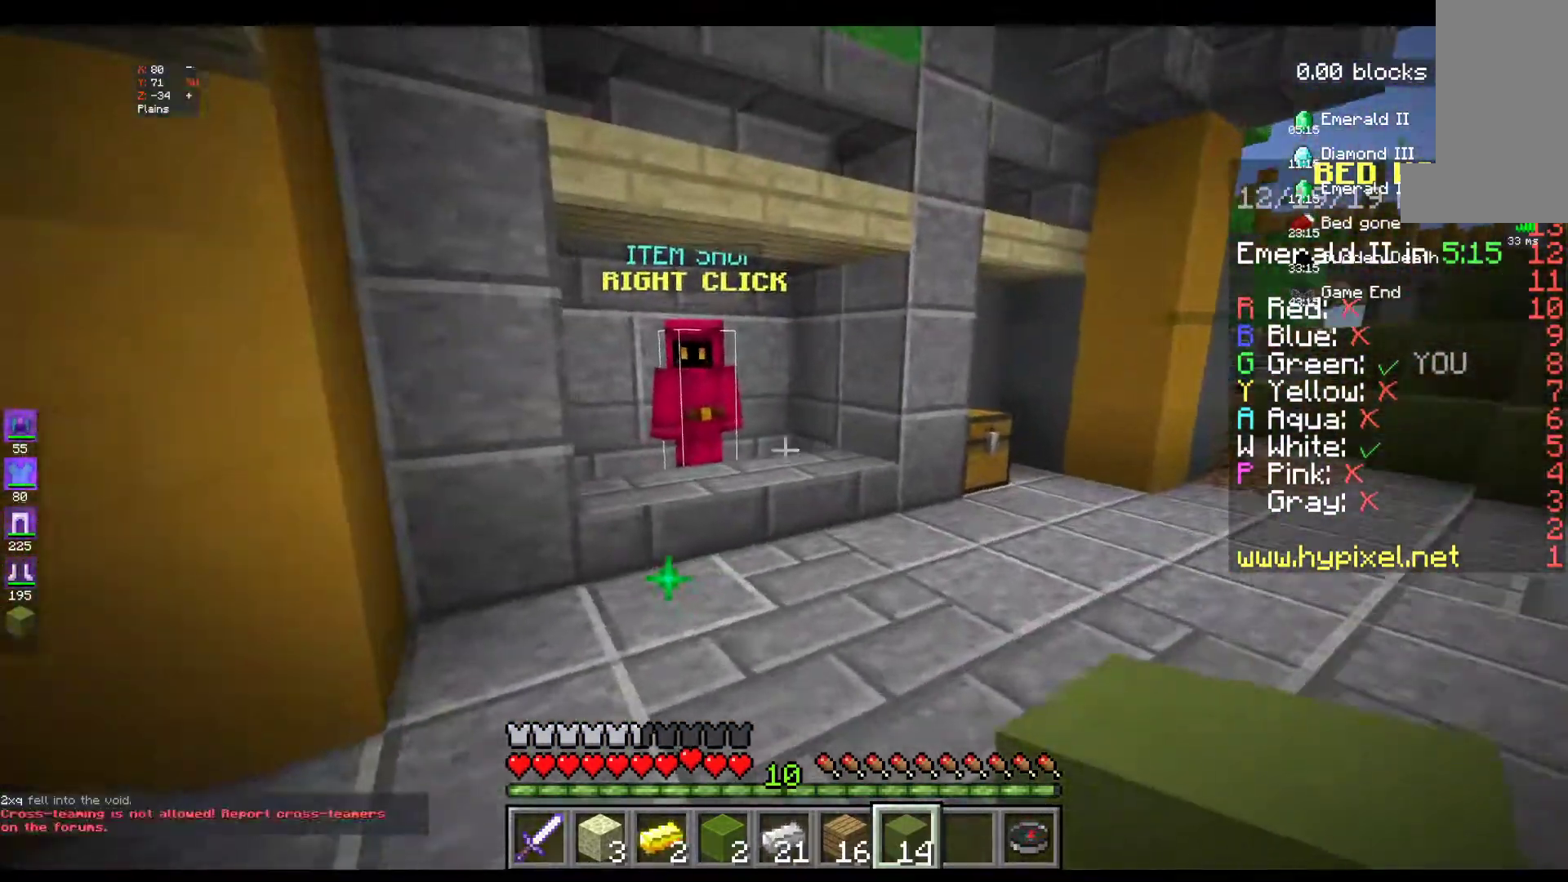
{"keys": ["w"], "mouse": [], "events": []}
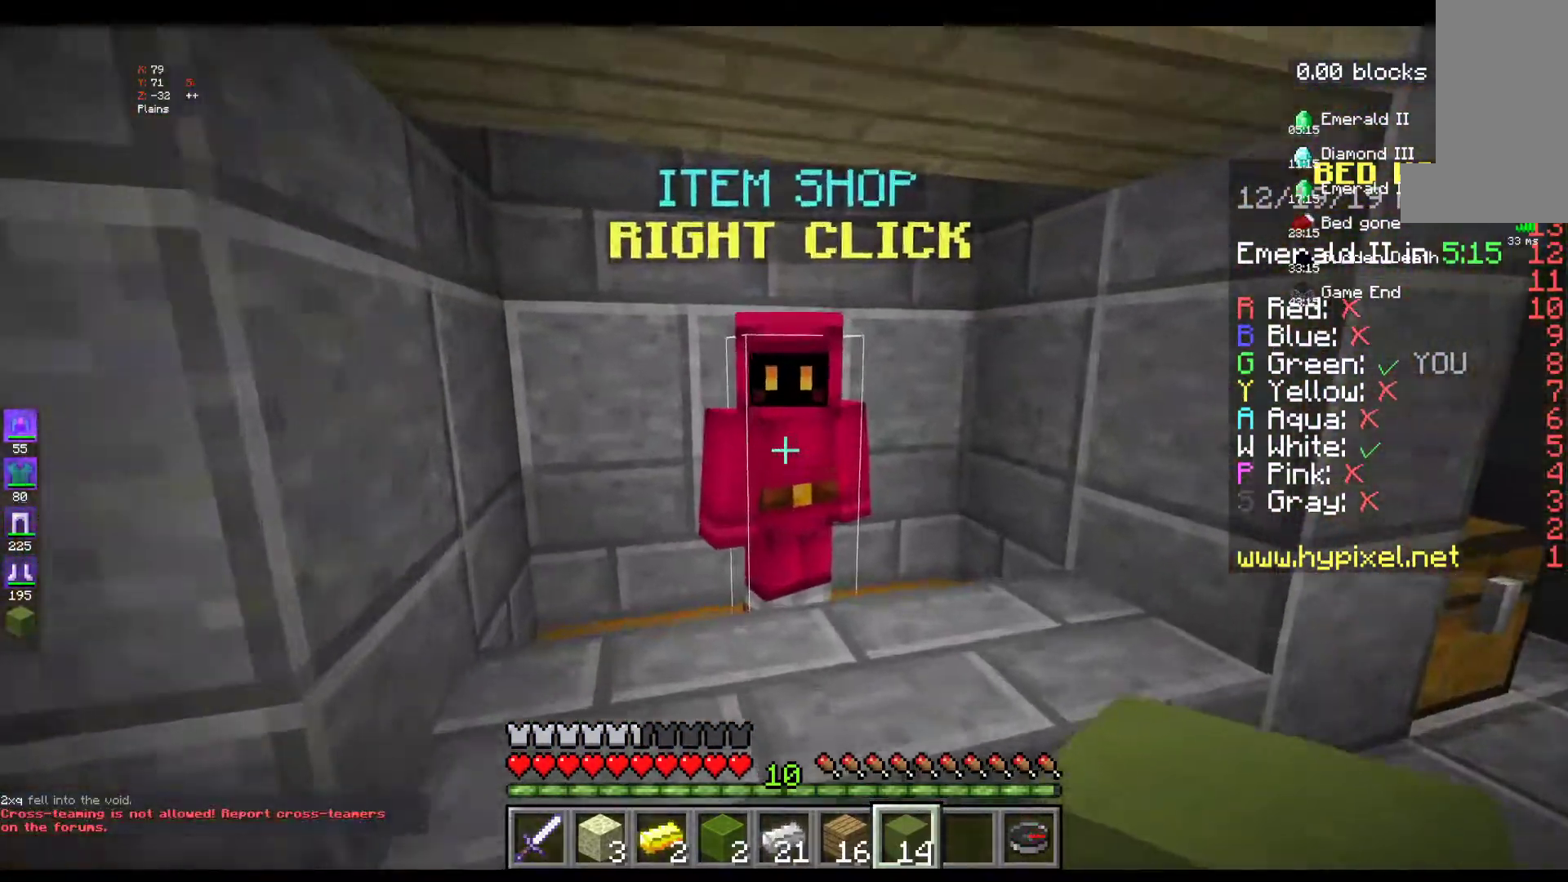
{"keys": [], "mouse": [], "events": [[33, "w", "up"], [67, "mouse_right", "down"], [217, "mouse_right", "up"]]}
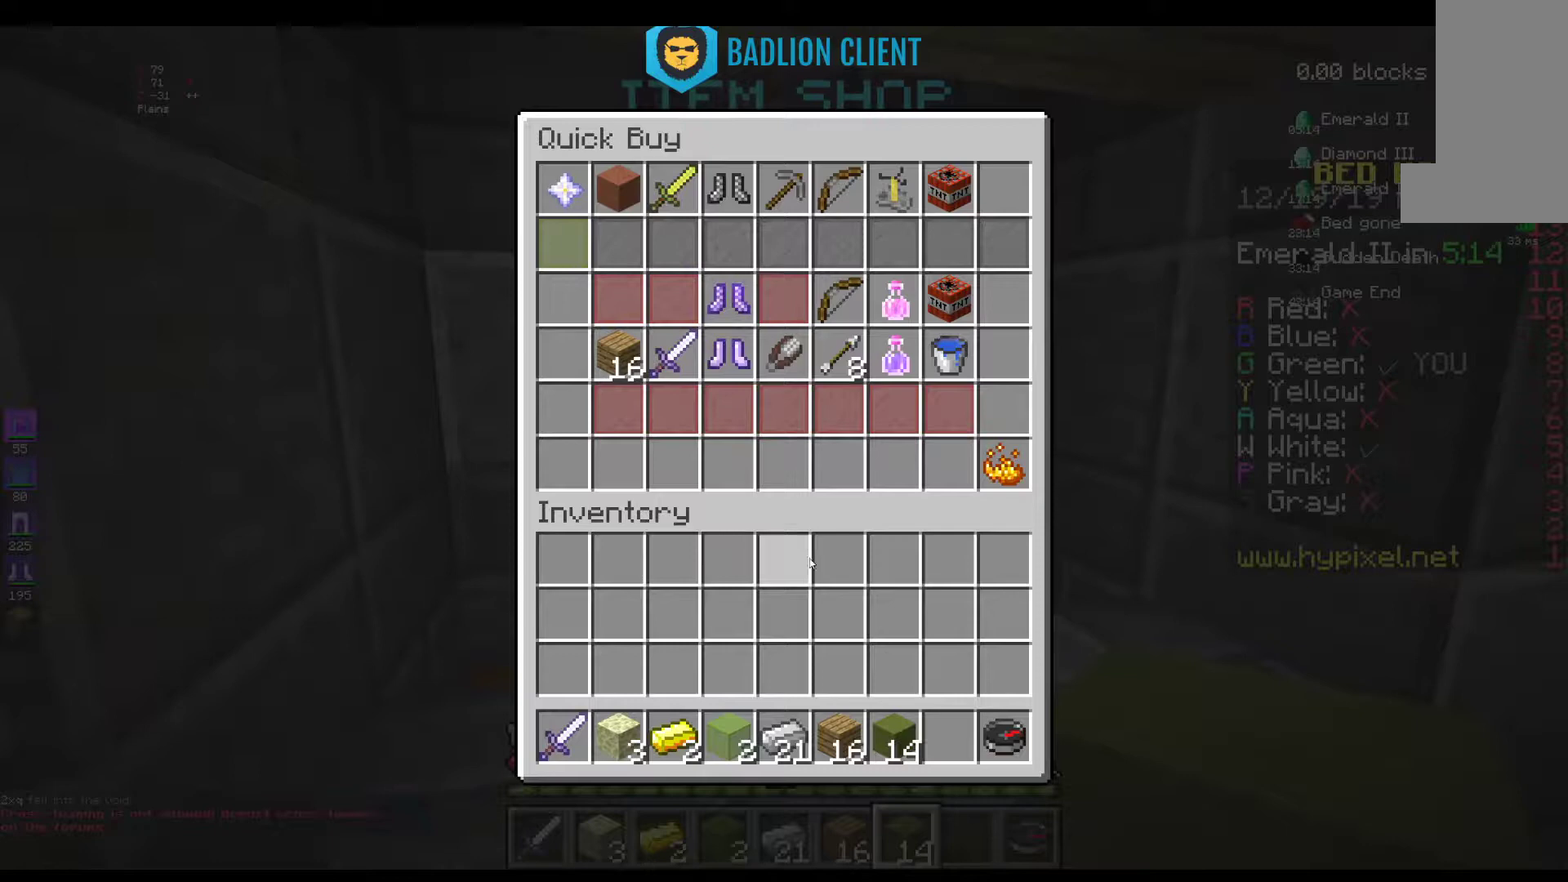
{"keys": [], "mouse": [], "events": []}
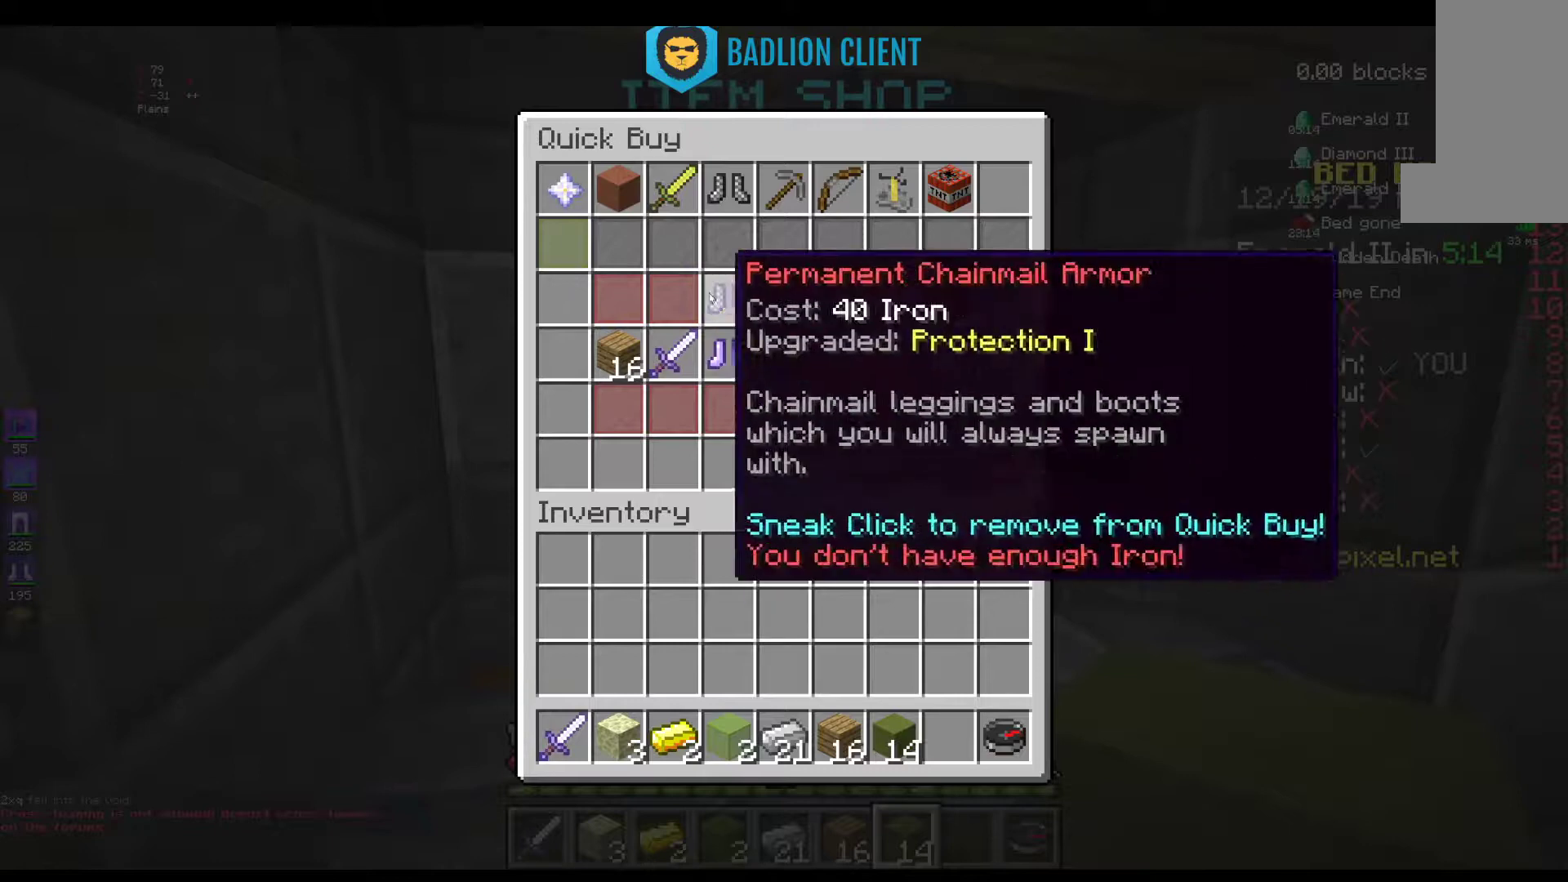
{"keys": [], "mouse": [], "events": []}
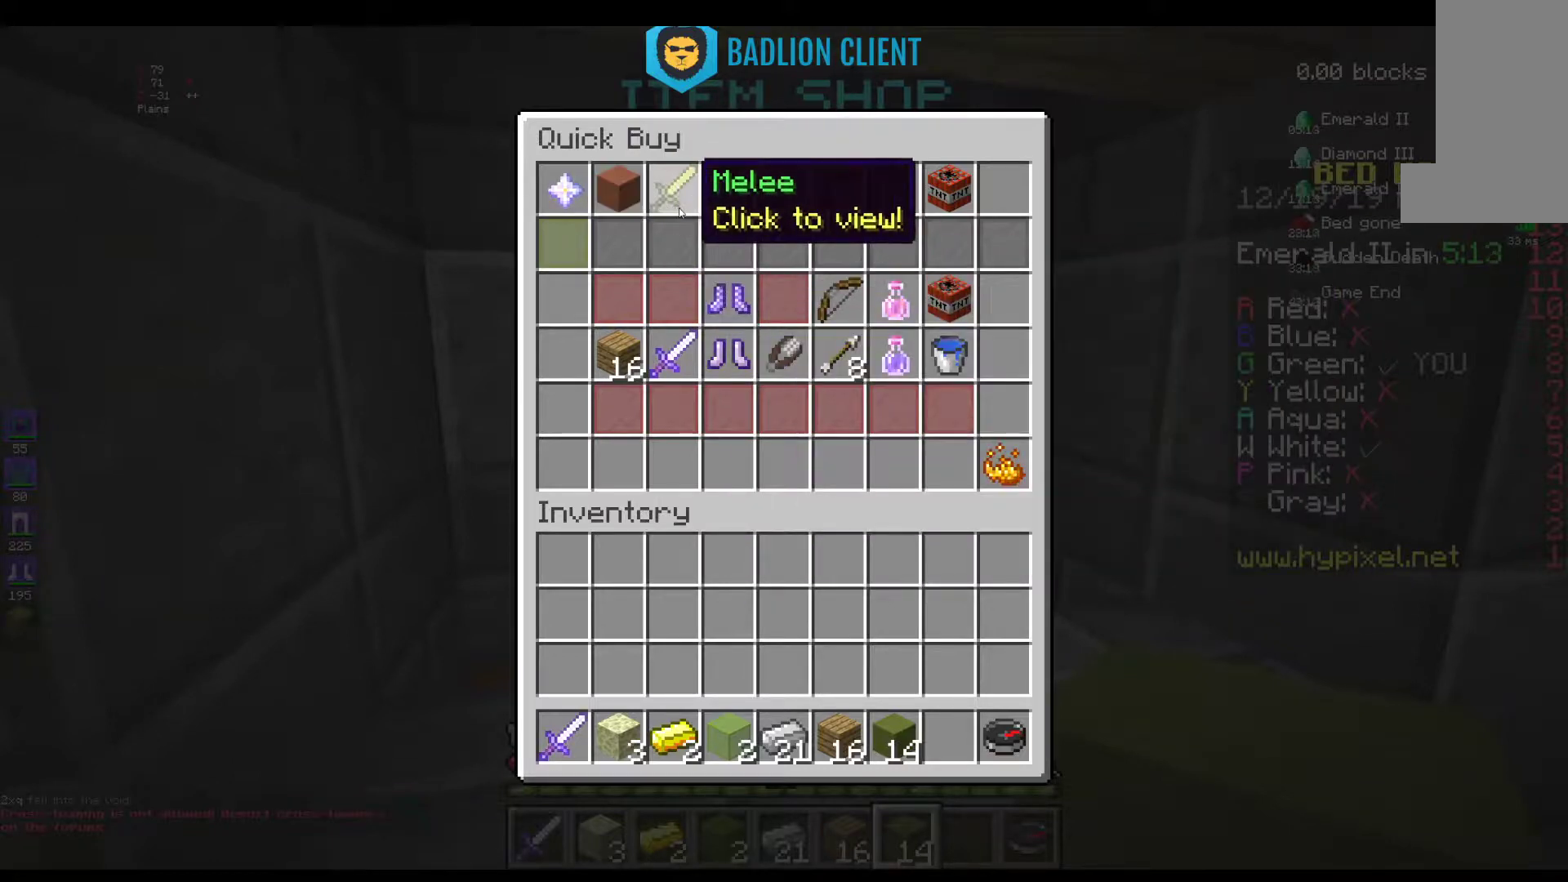
{"keys": [], "mouse": [], "events": []}
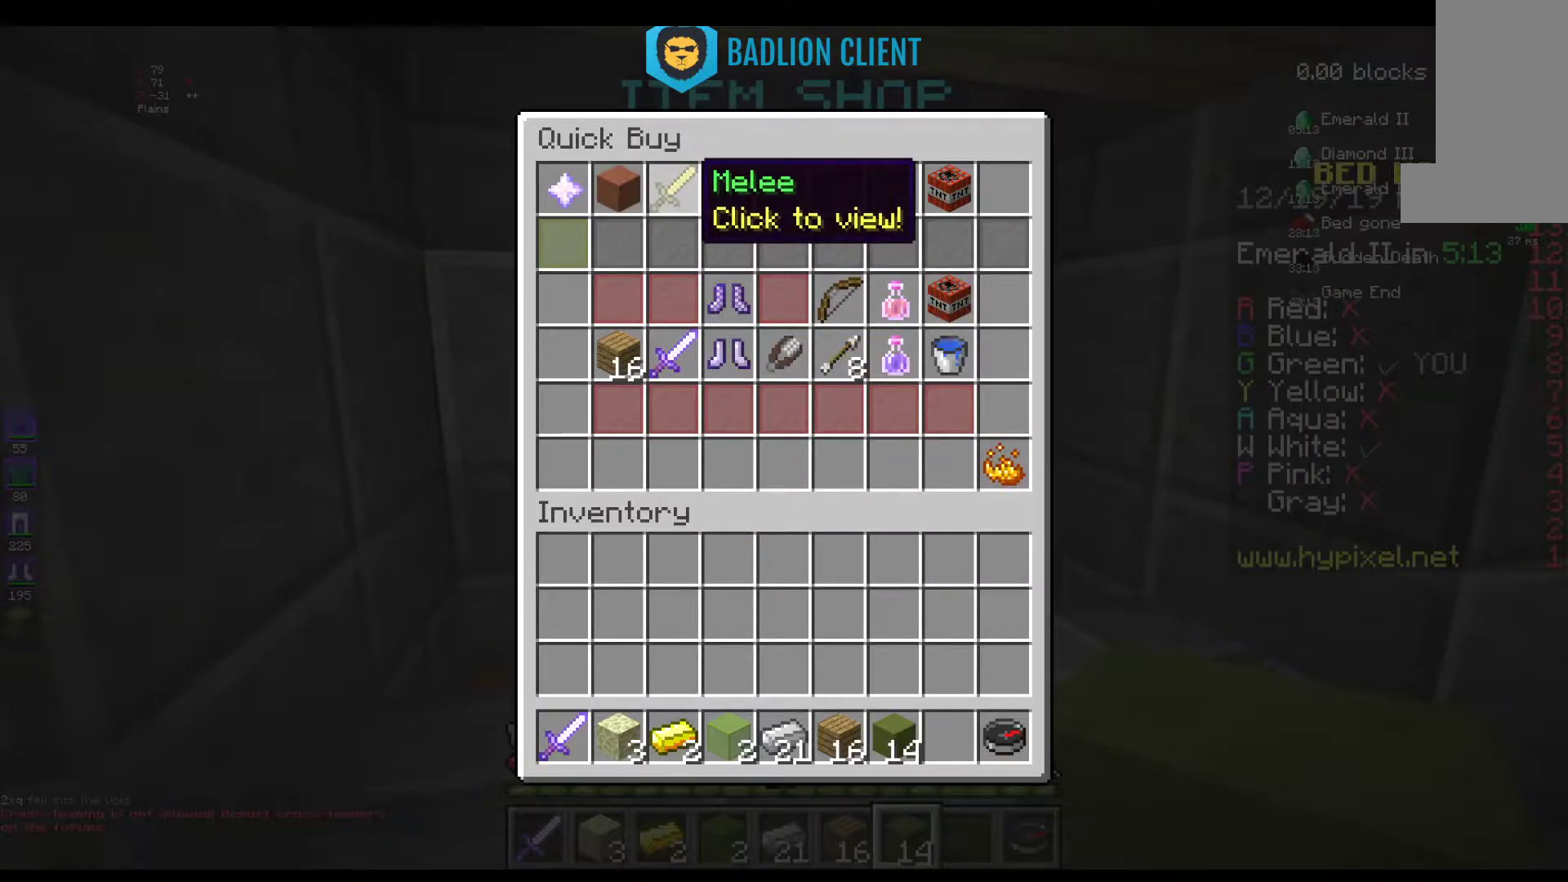
{"keys": [], "mouse": [], "events": []}
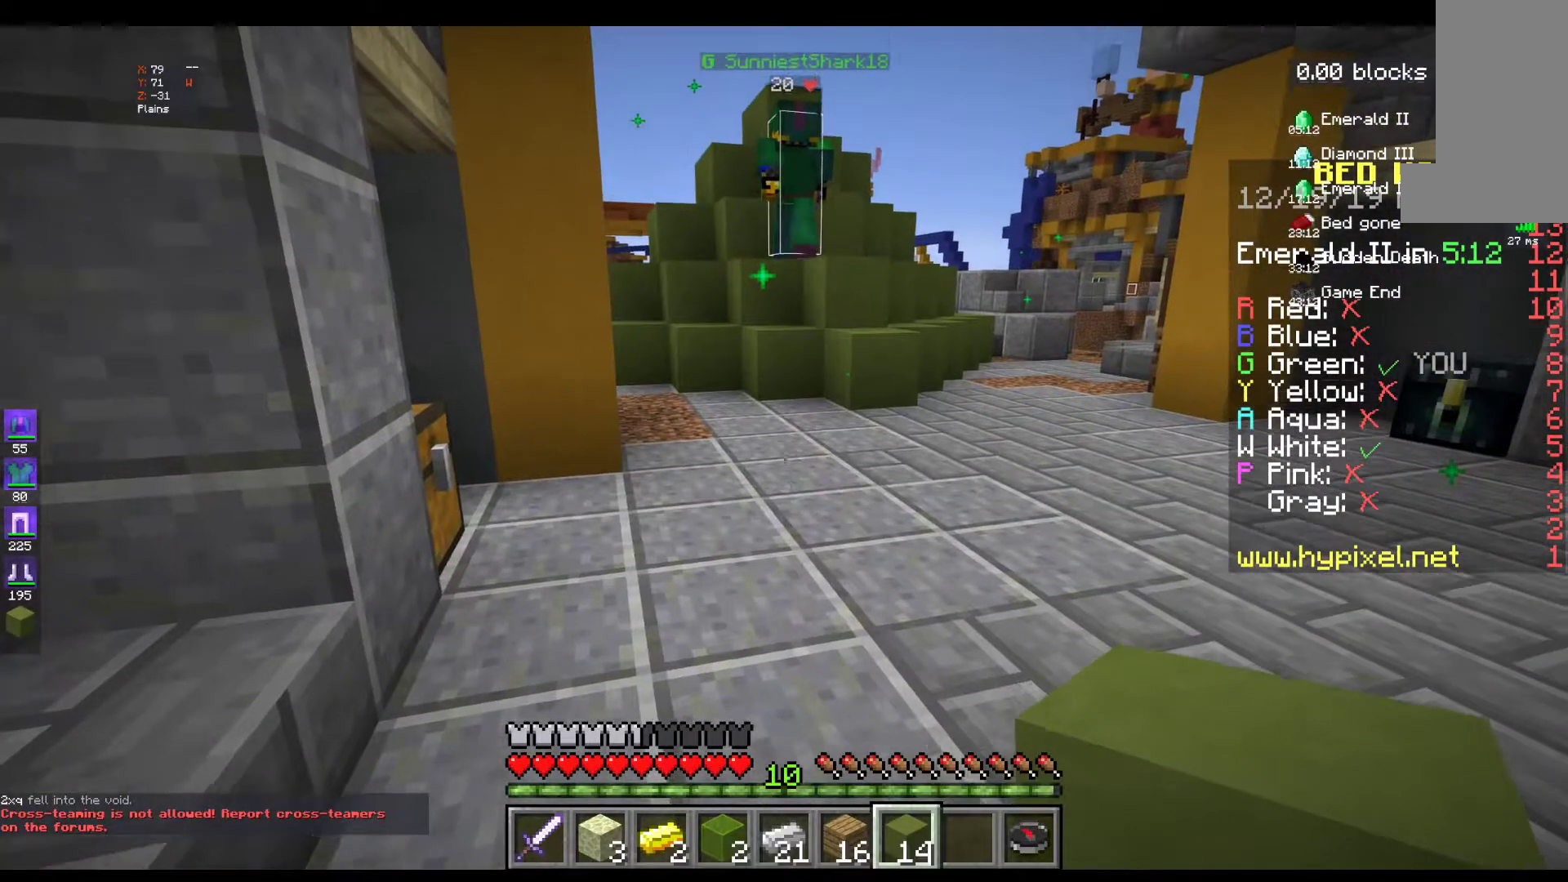
{"keys": ["w"], "mouse": [], "events": [[367, "w", "down"]]}
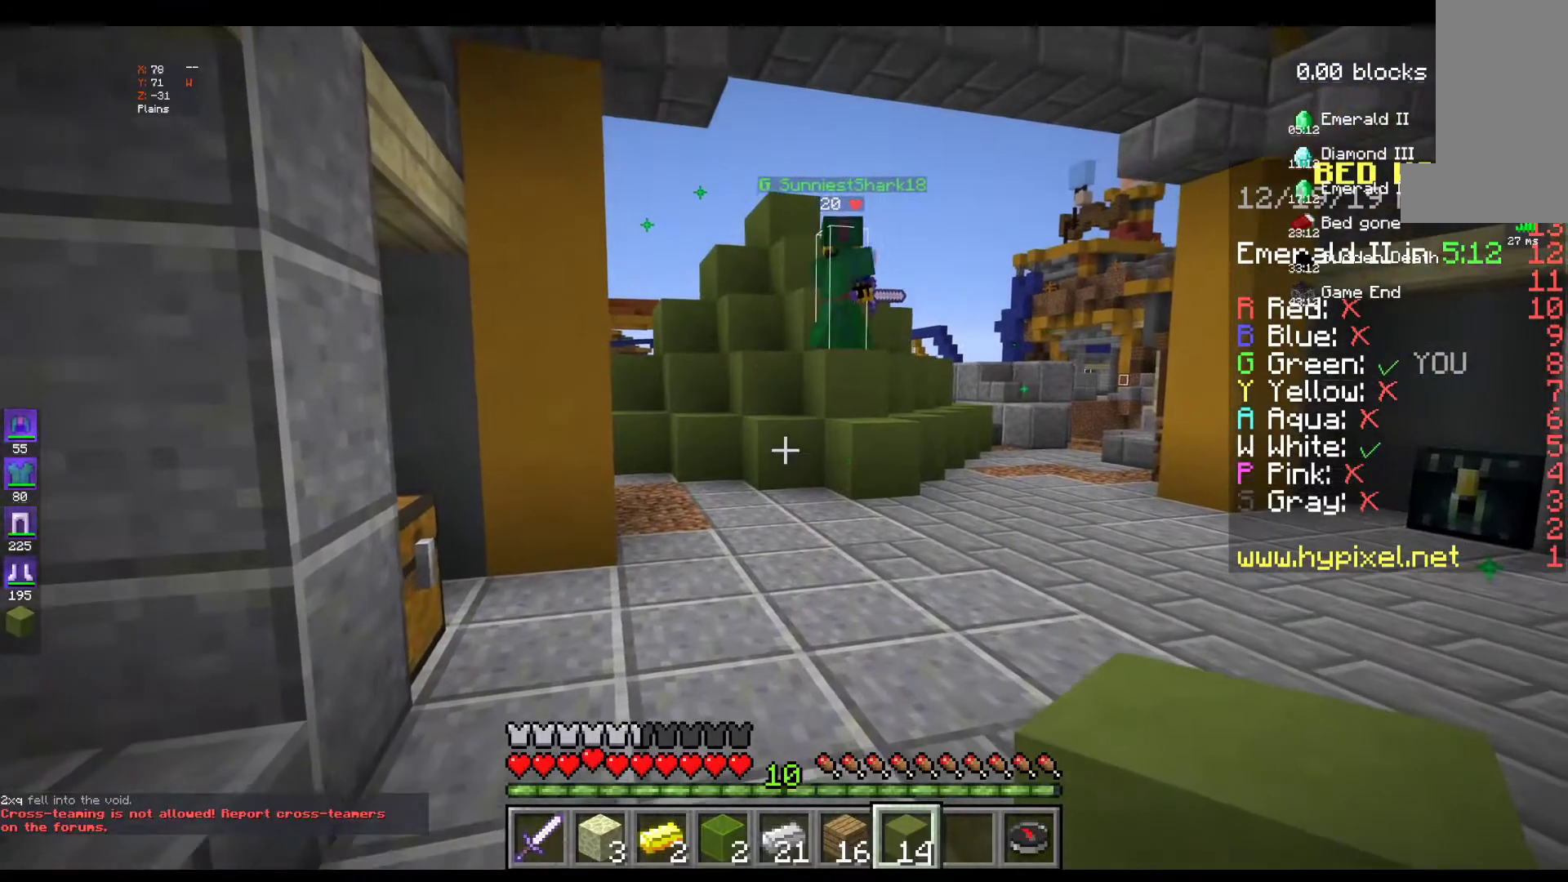
{"keys": ["d", "w"], "mouse": [], "events": [[117, "d", "down"]]}
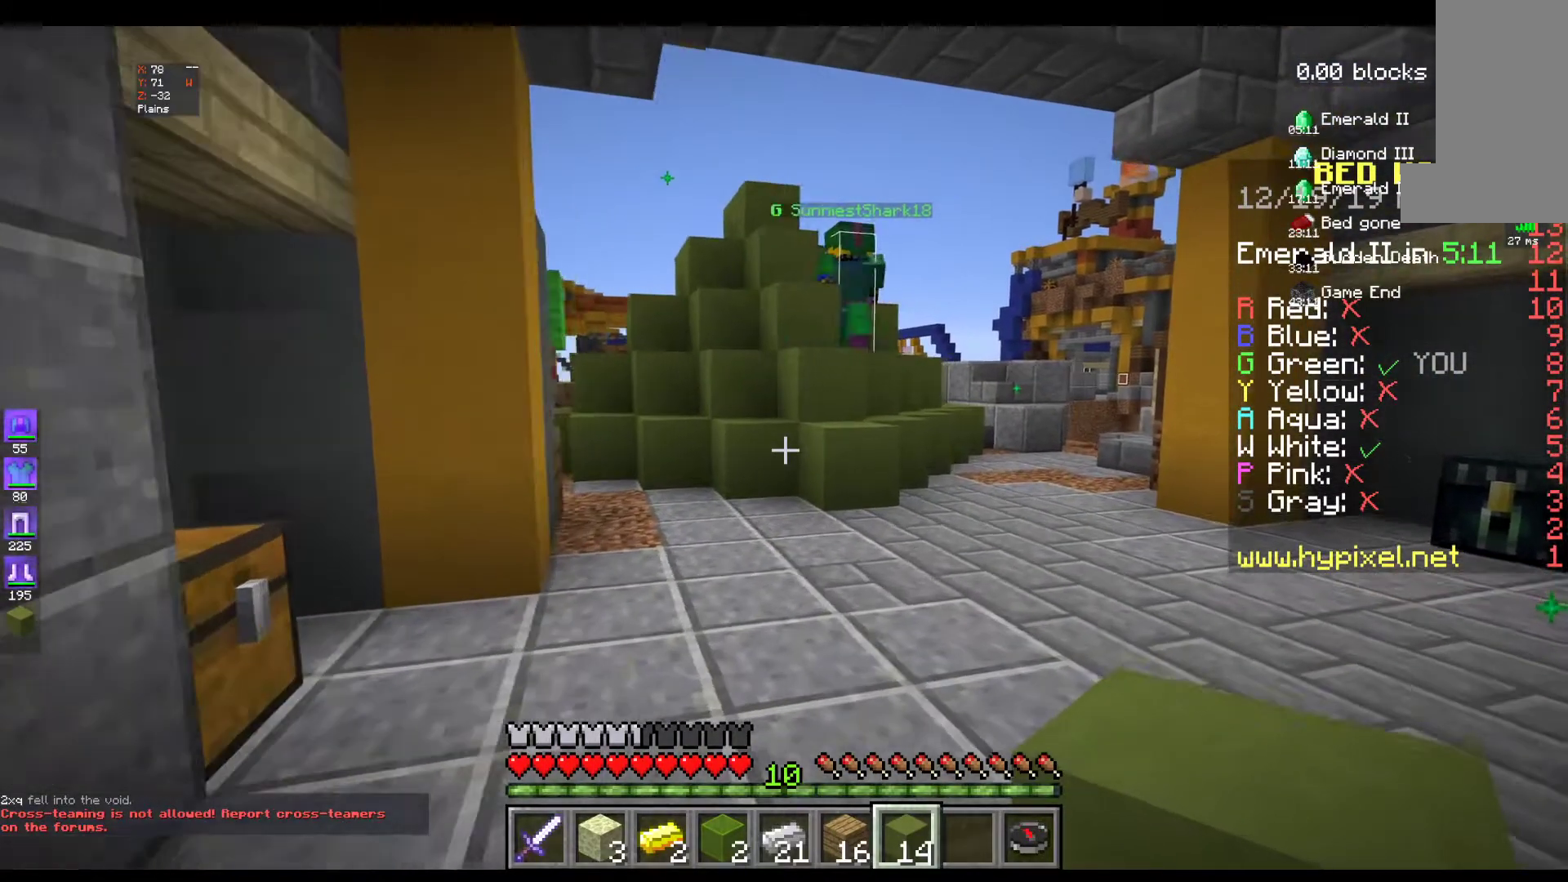
{"keys": ["d", "w"], "mouse": [], "events": []}
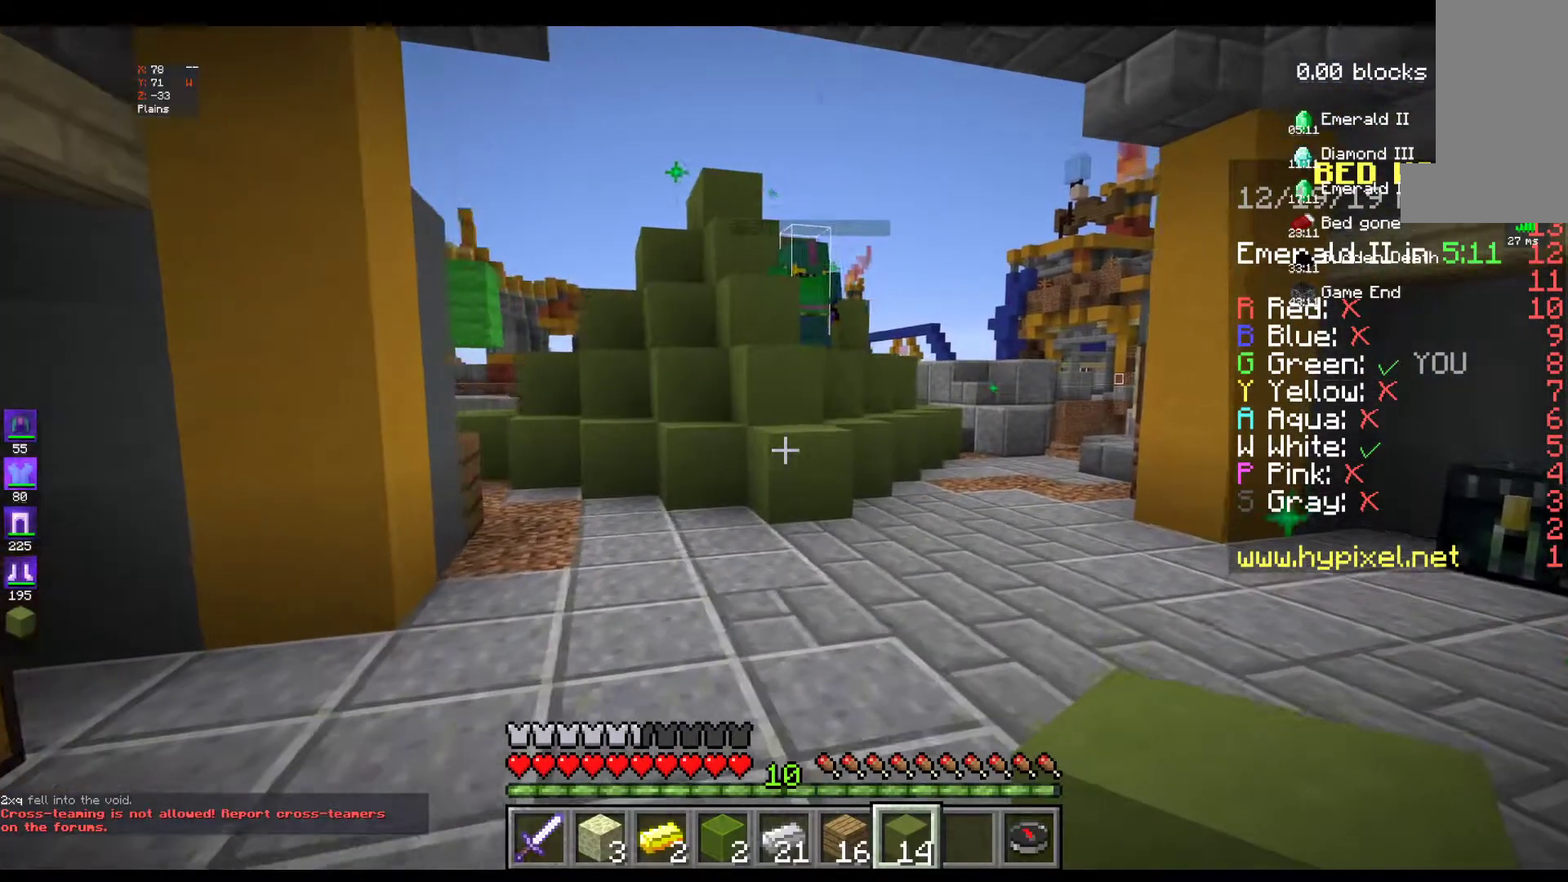
{"keys": ["d", "w"], "mouse": [], "events": []}
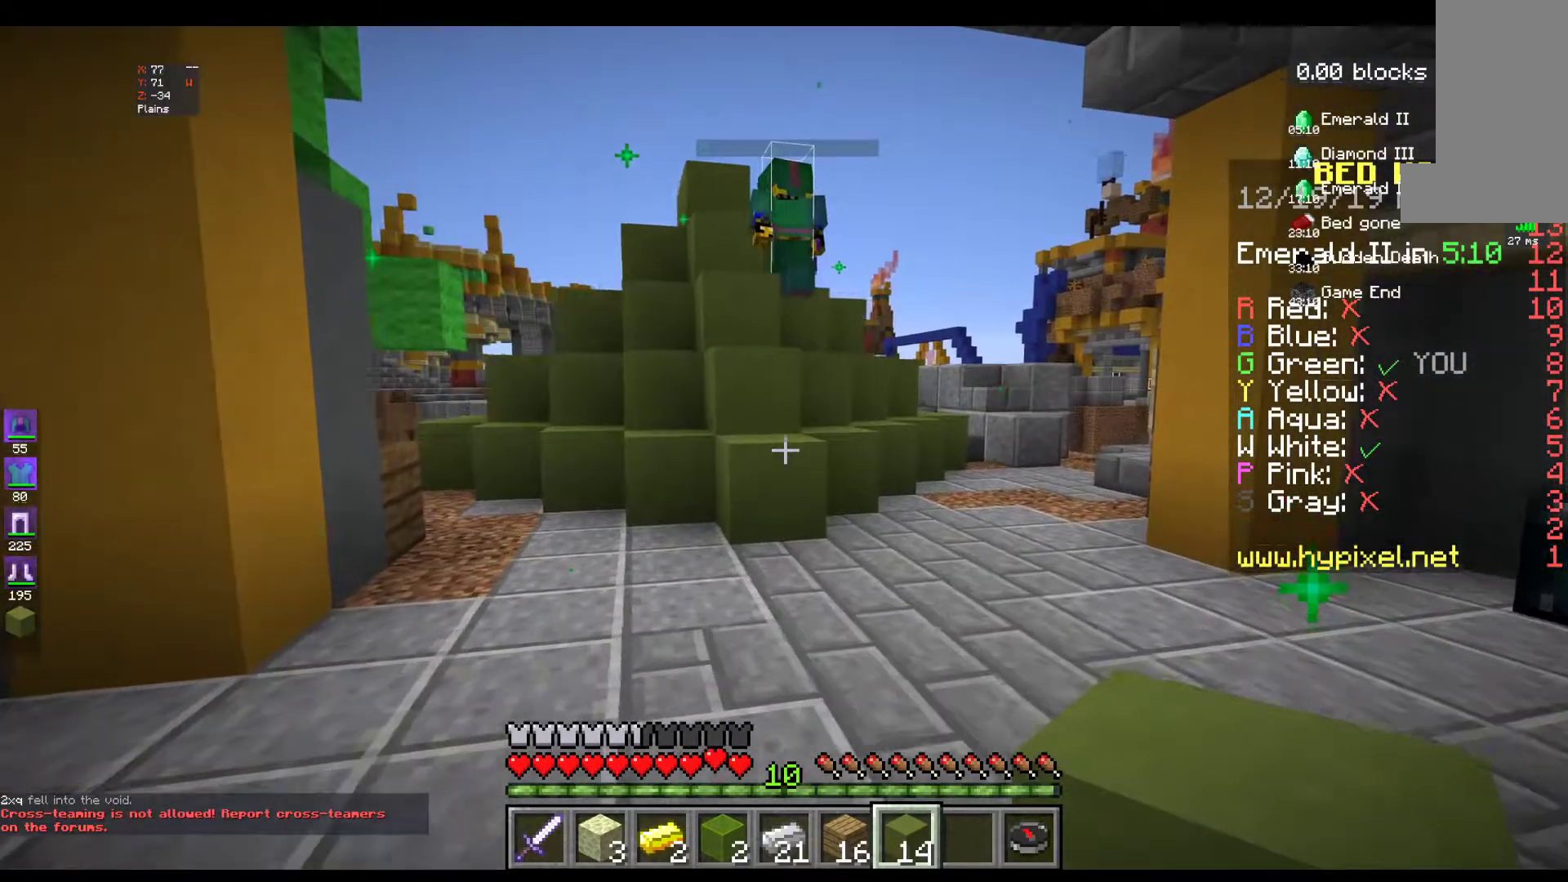
{"keys": ["d", "w"], "mouse": [], "events": []}